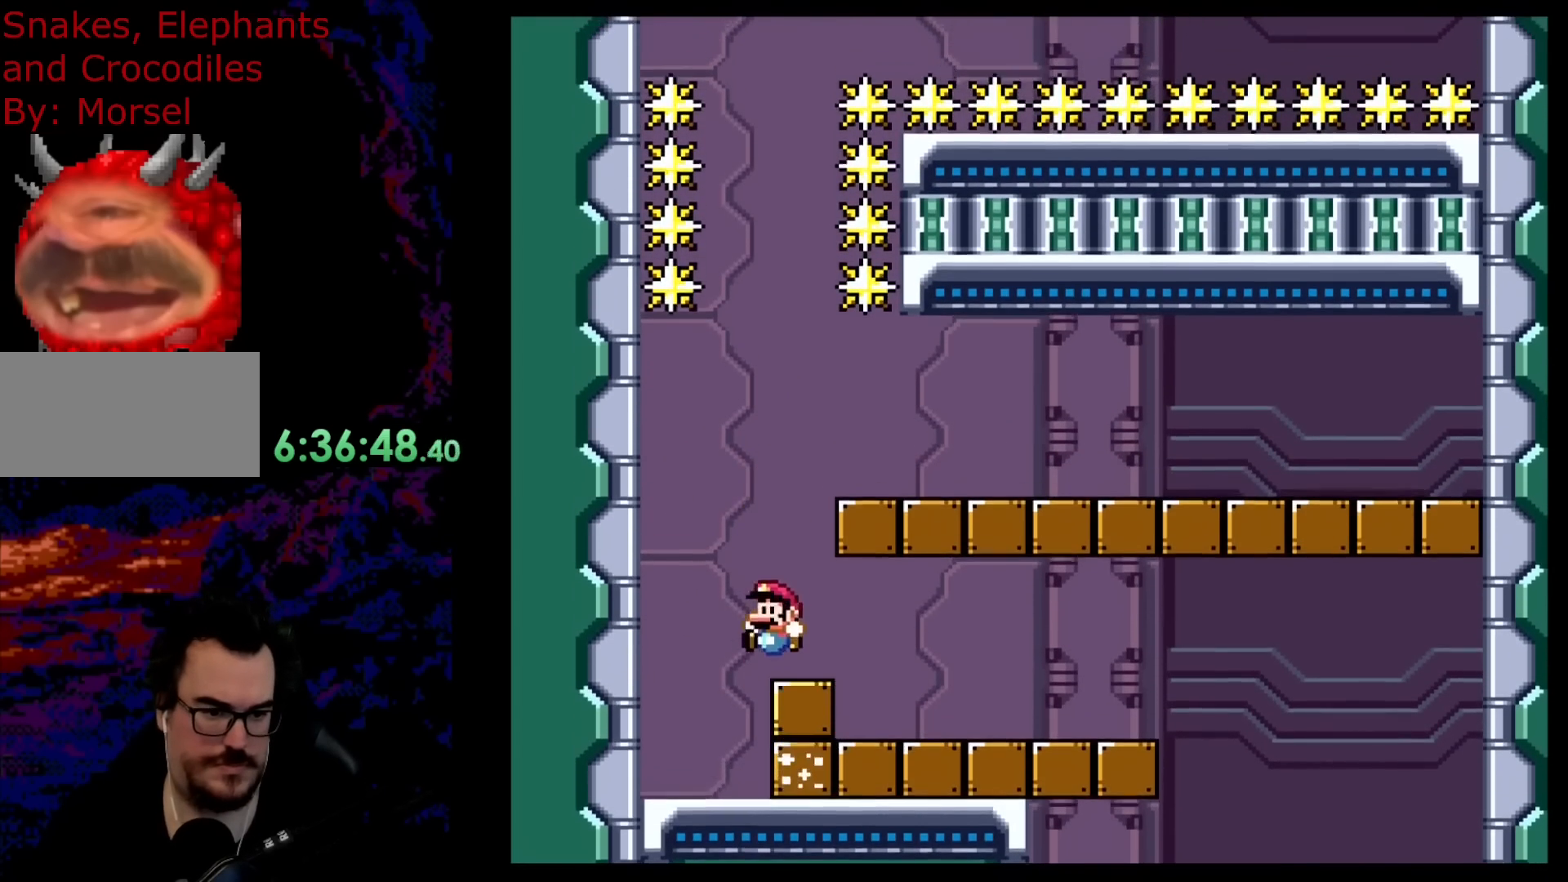
Gameplay with a controller (Nintendo layout); each line is a JSON object with the inputs held at the frame after it. "events" lists button and stick changes between this image and that frame as [ms after this image, input, new state], when the widget could be followed in between. Not read: L3 R3.
{"buttons": [], "events": [[267, "DPAD_UP", "up"]]}
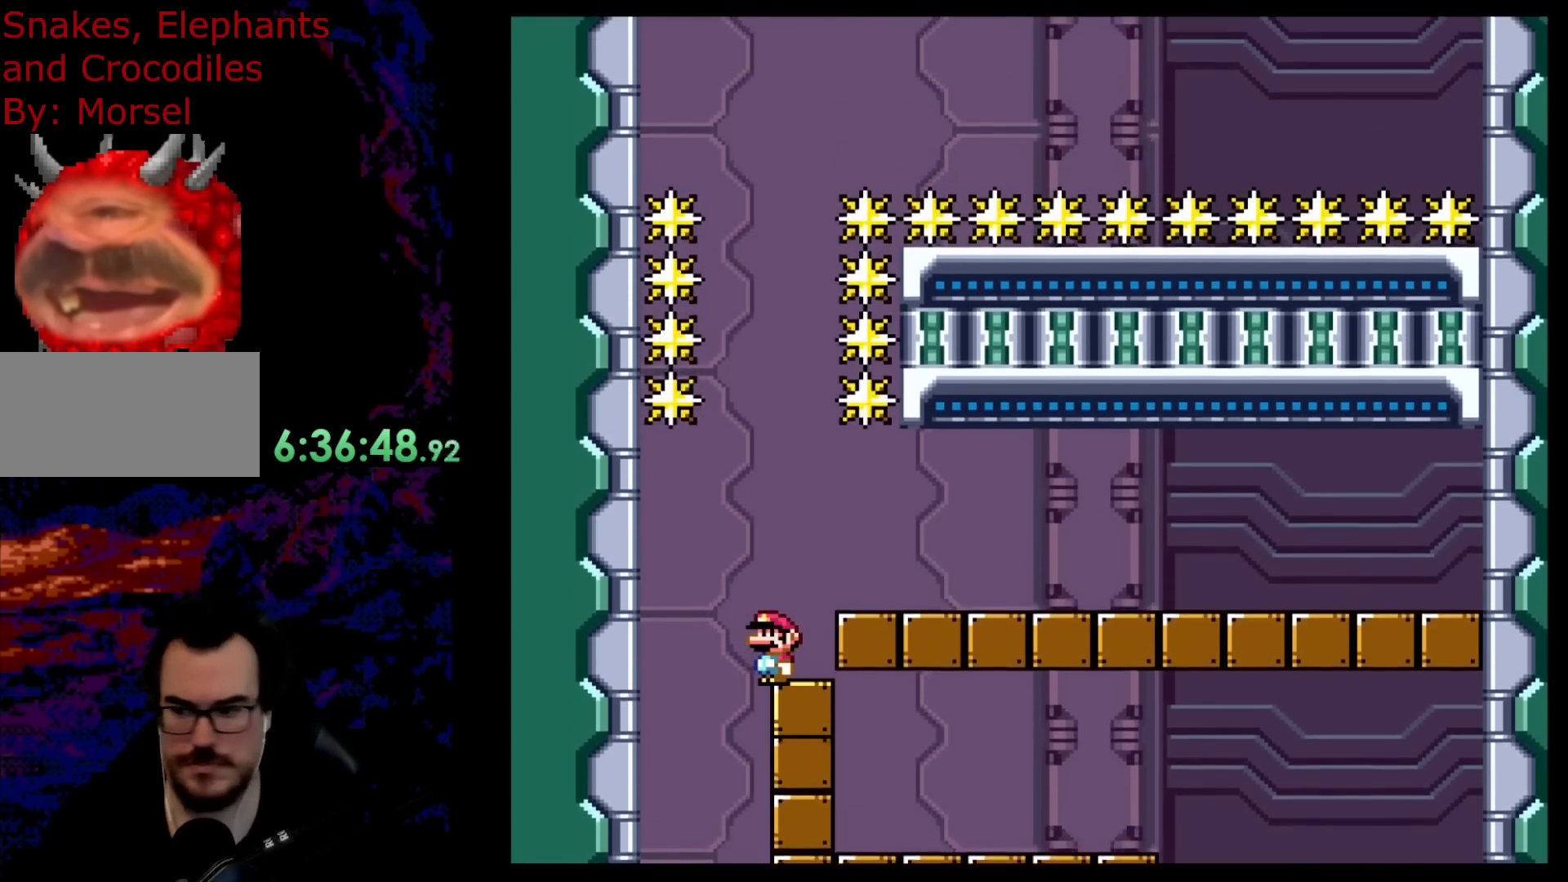
{"buttons": [], "events": []}
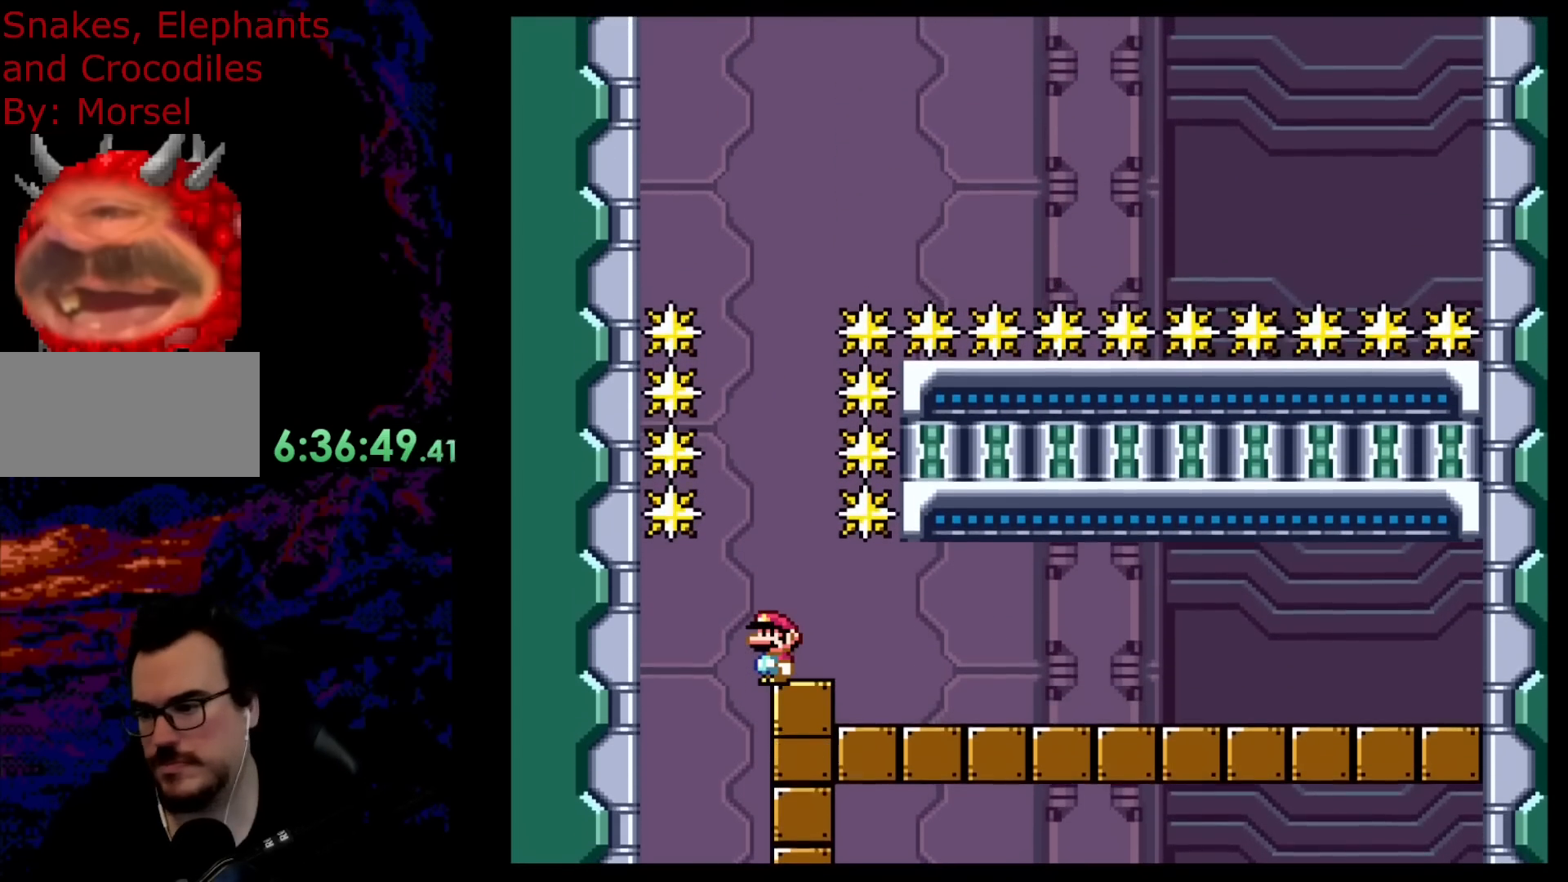
{"buttons": [], "events": []}
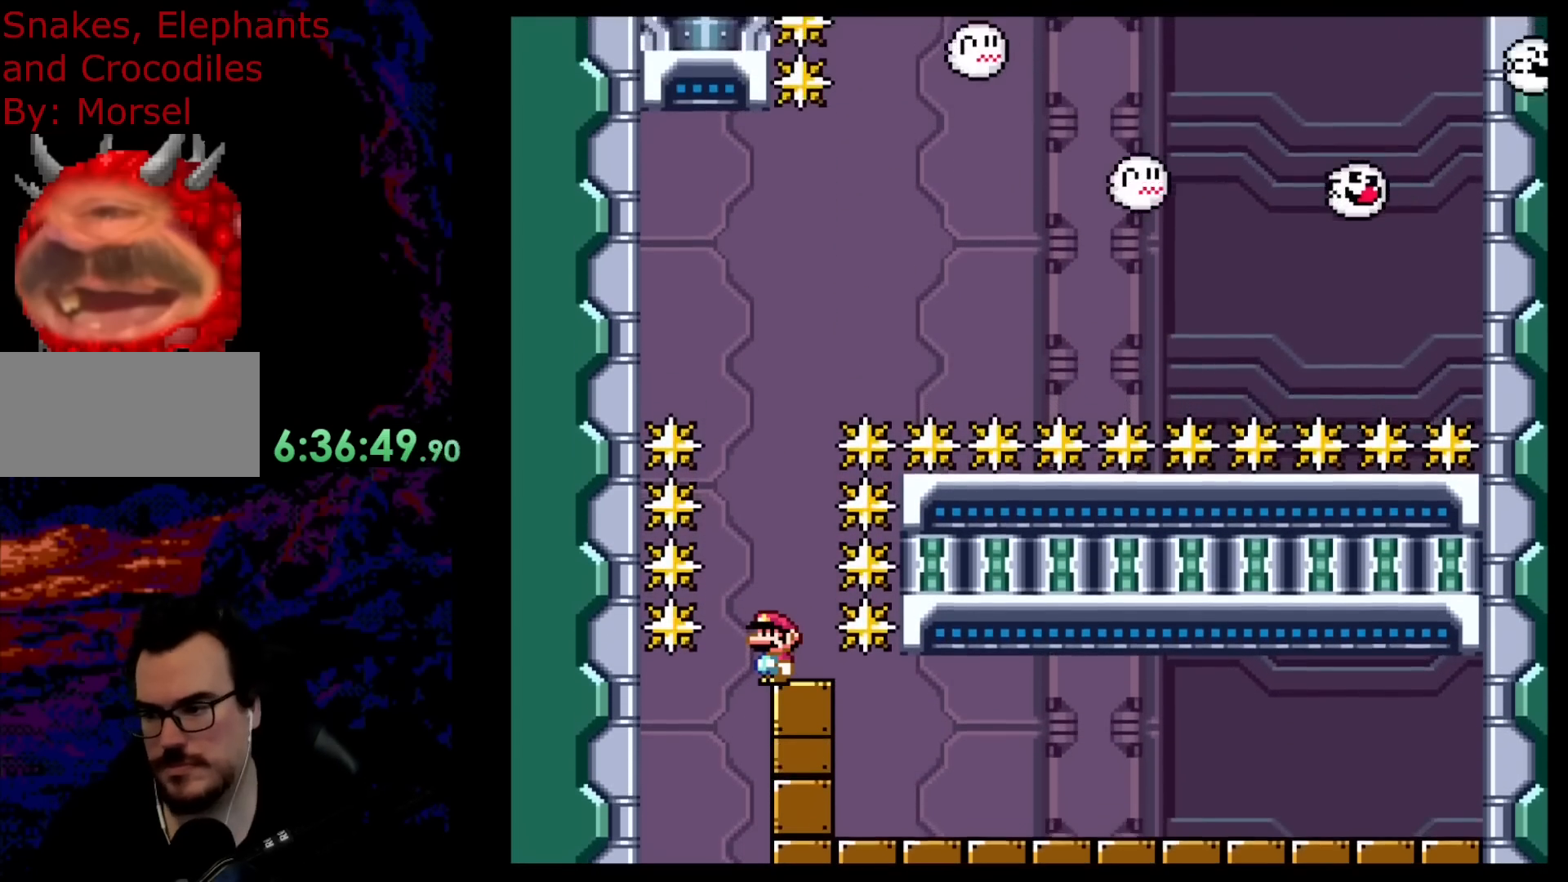
{"buttons": [], "events": []}
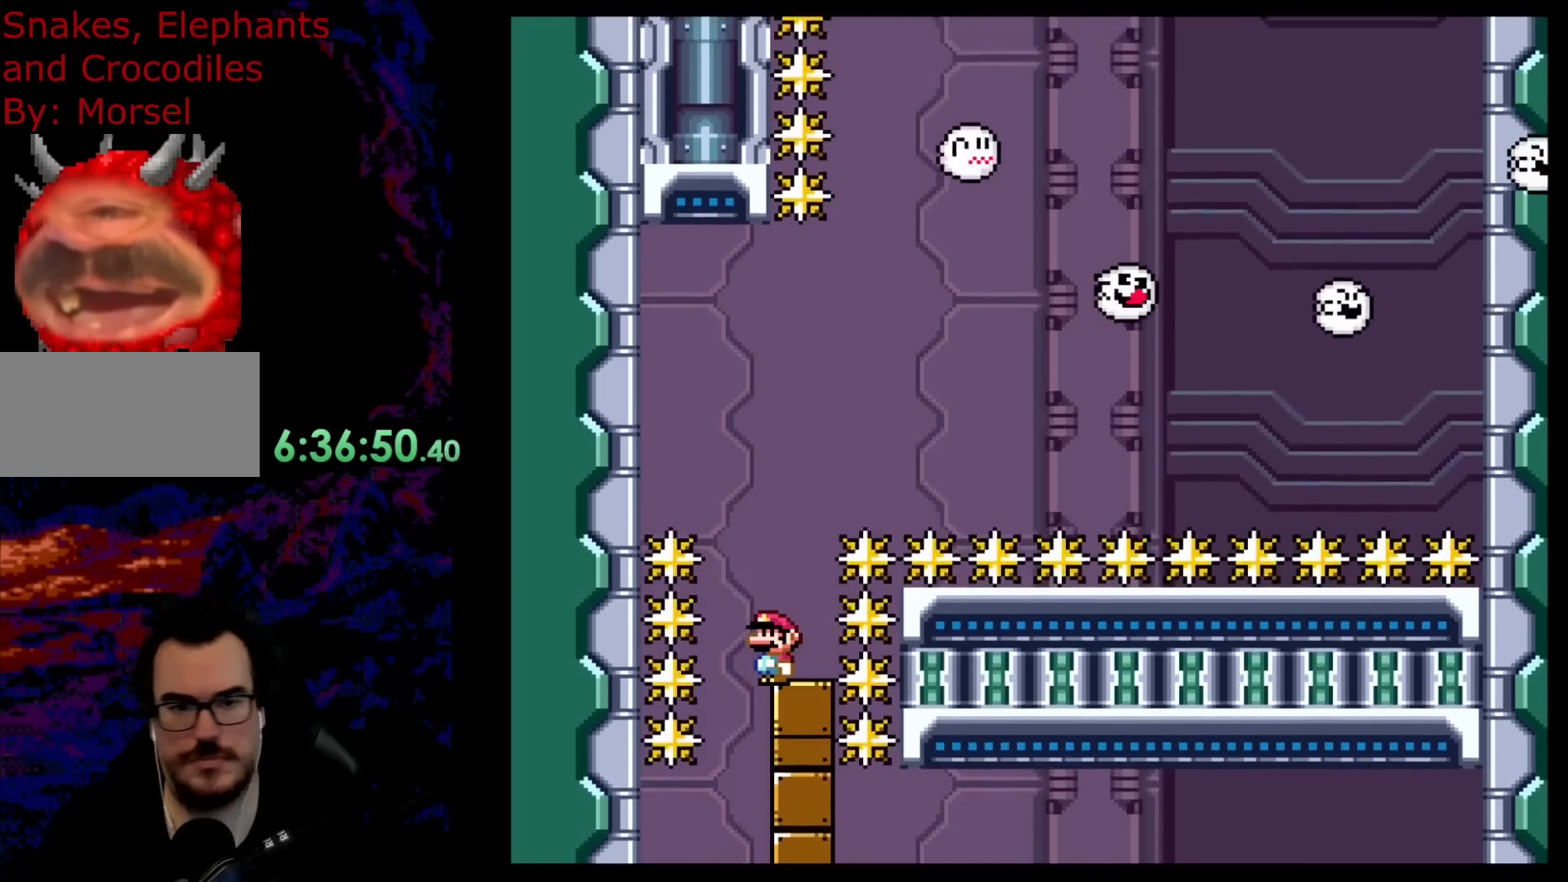
{"buttons": [], "events": []}
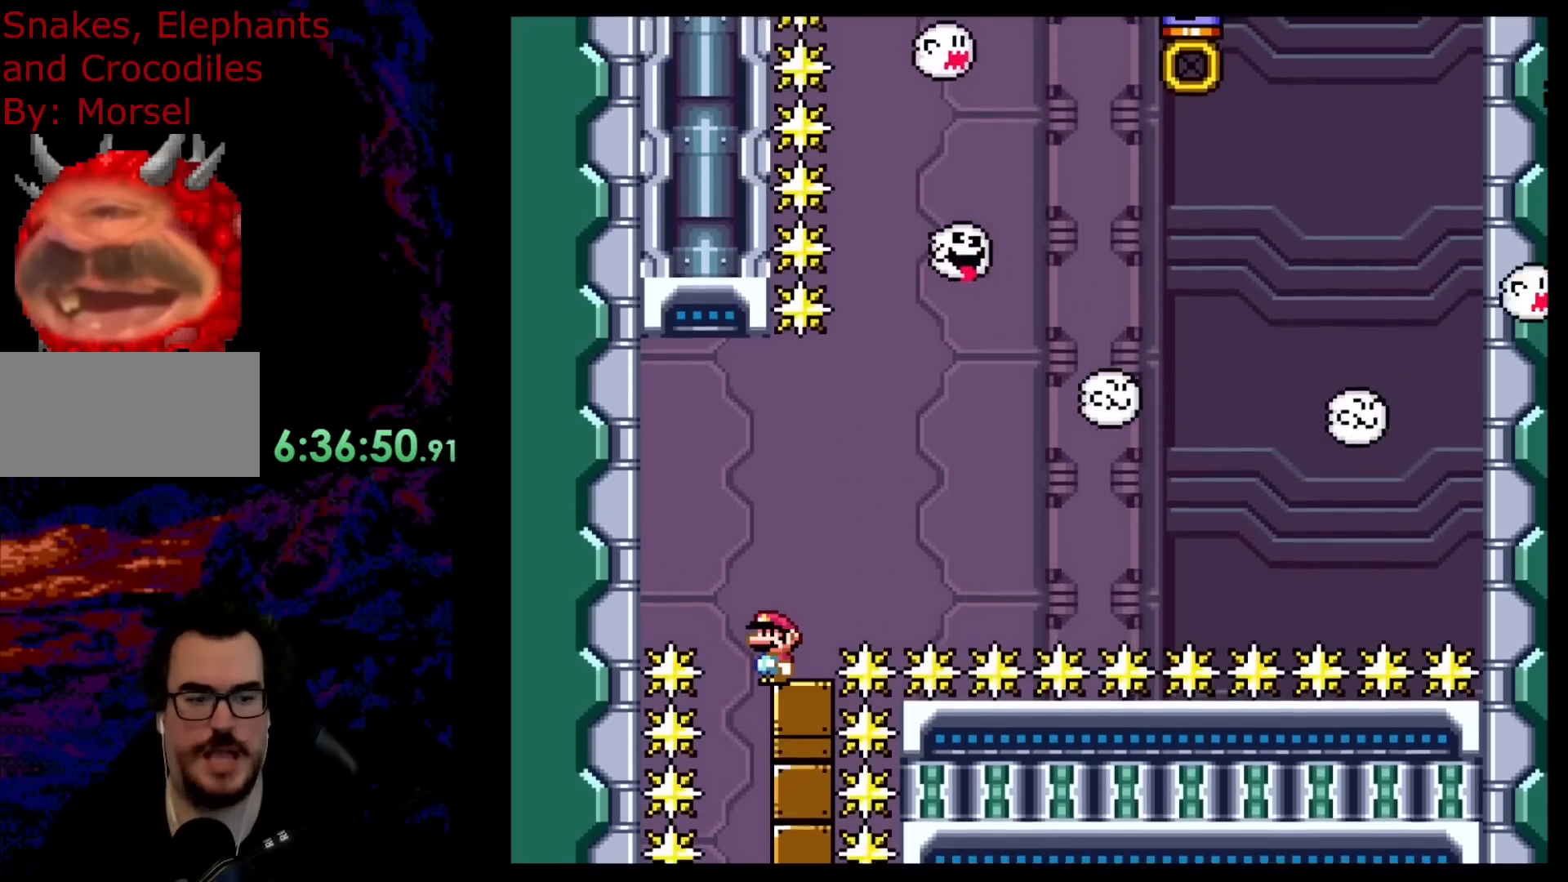
{"buttons": [], "events": []}
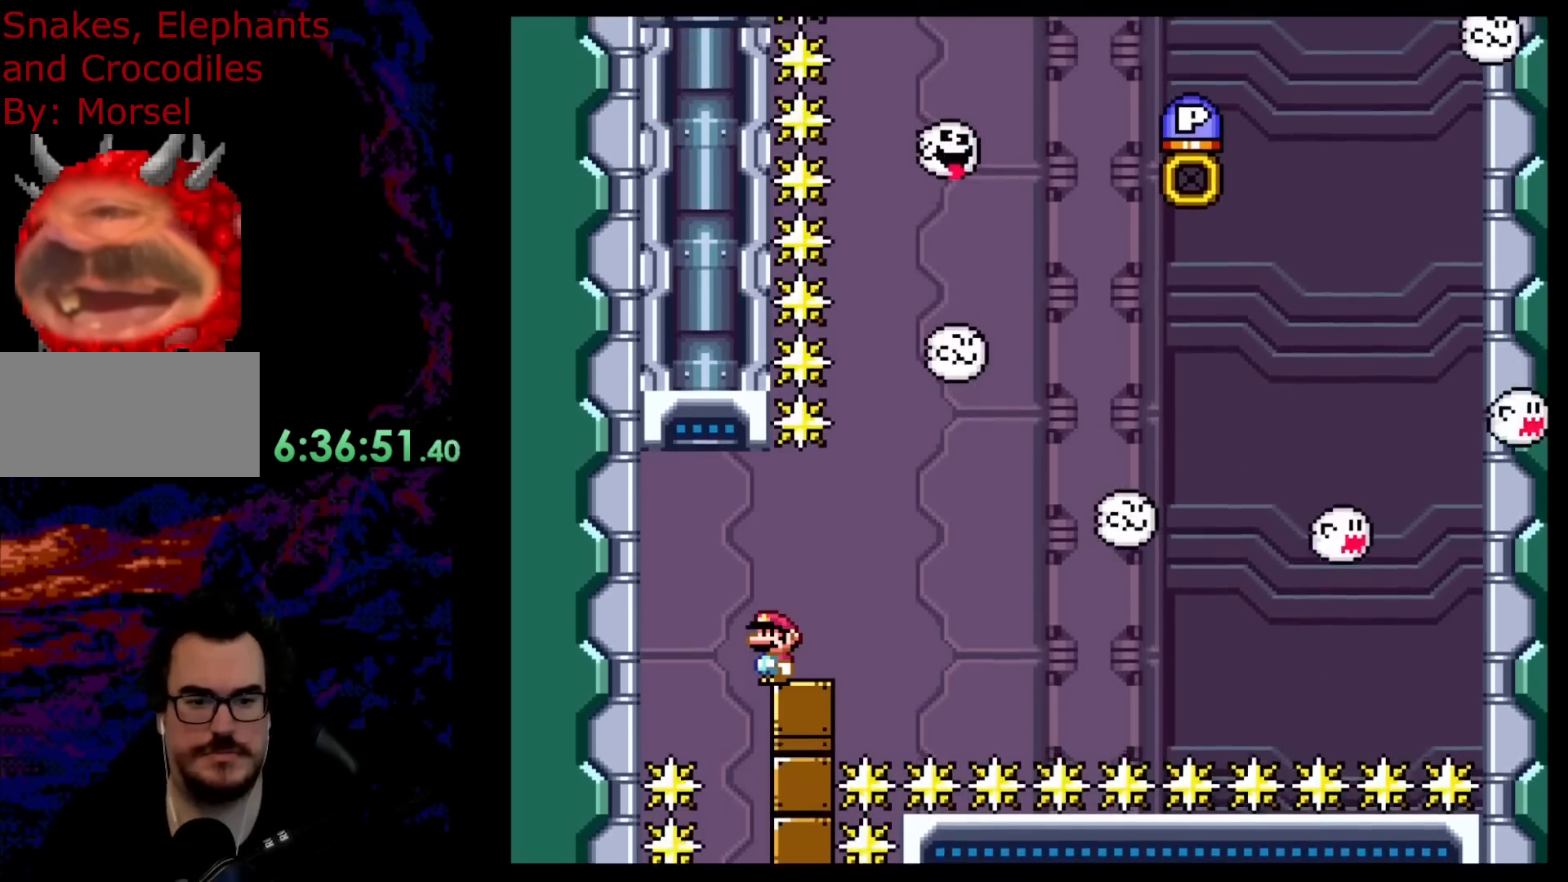
{"buttons": [], "events": []}
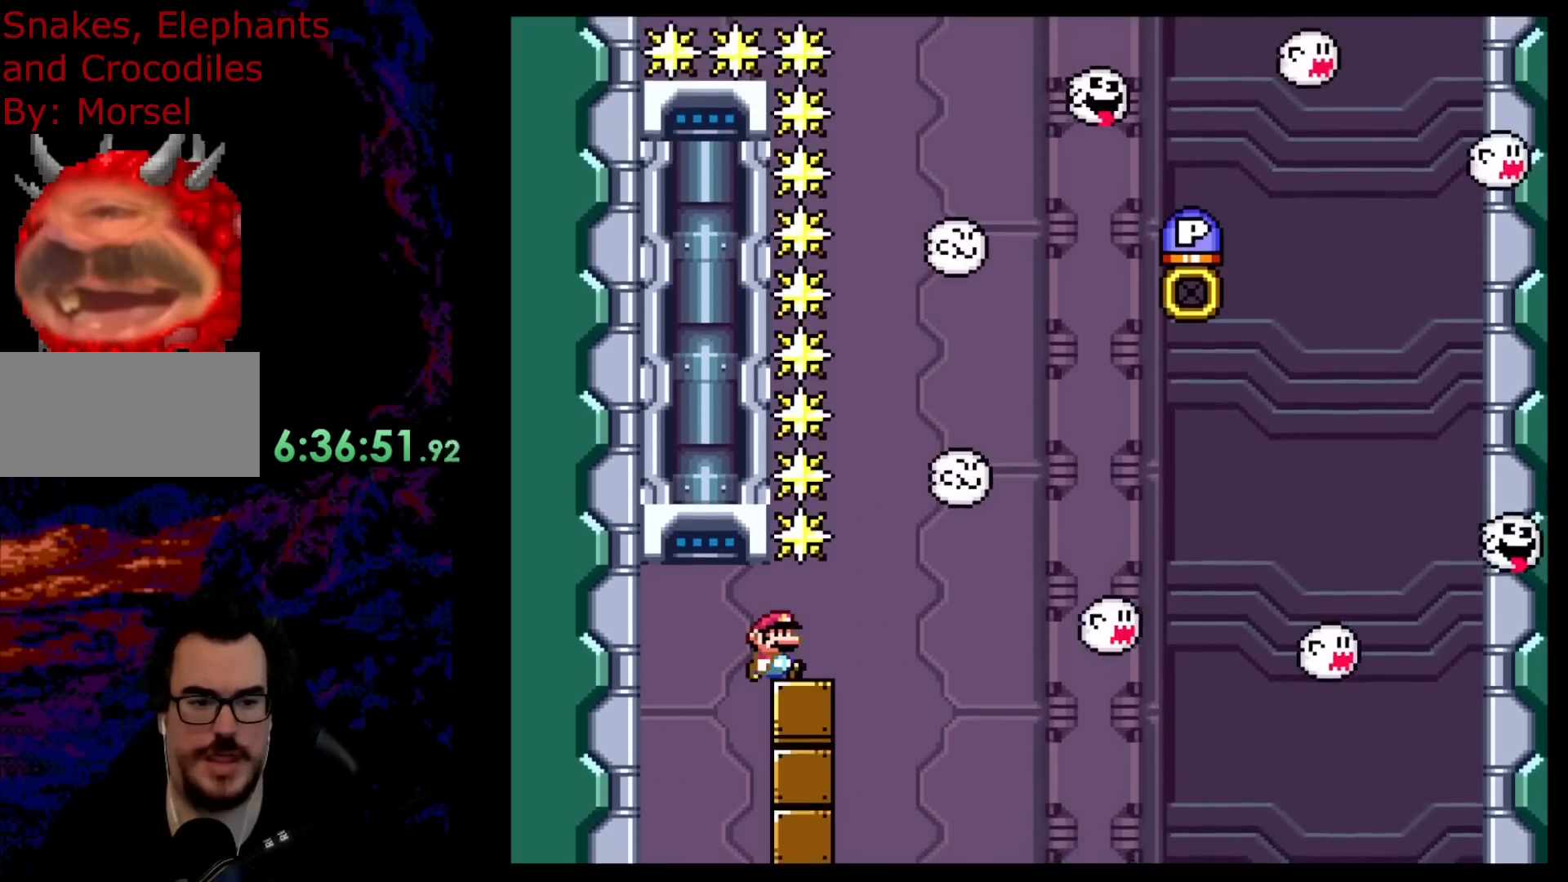
{"buttons": ["Y"], "events": [[33, "DPAD_RIGHT", "down"], [117, "Y", "down"], [150, "DPAD_RIGHT", "up"]]}
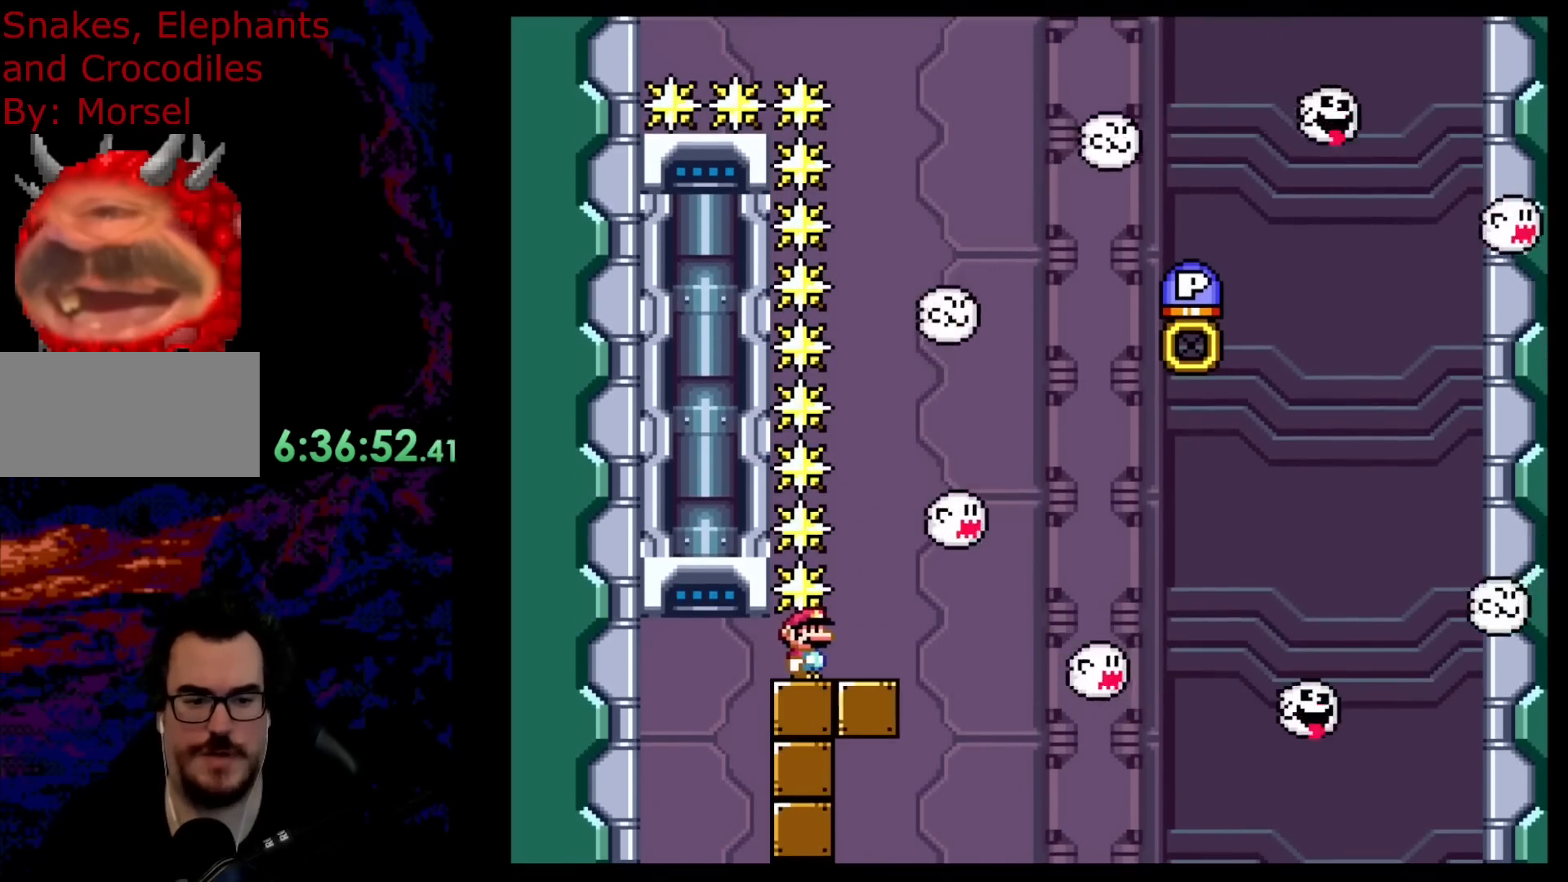
{"buttons": ["B", "Y", "DPAD_RIGHT"], "events": [[67, "DPAD_RIGHT", "down"], [317, "B", "down"]]}
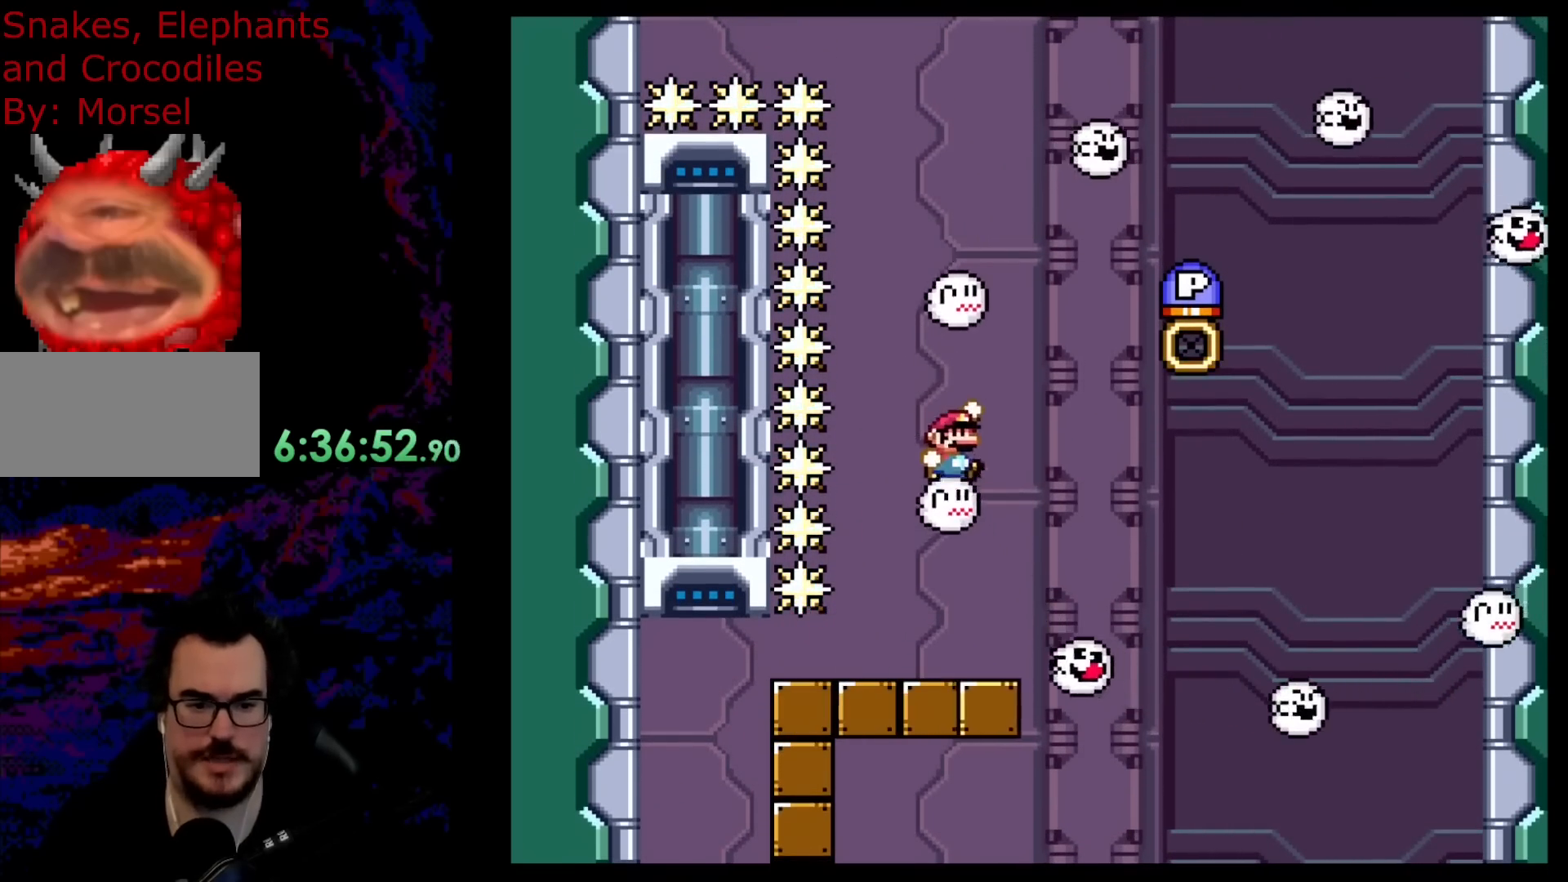
{"buttons": ["B", "Y", "DPAD_UP"], "events": [[317, "DPAD_LEFT", "down"], [317, "DPAD_RIGHT", "up"], [467, "DPAD_LEFT", "up"], [467, "DPAD_UP", "down"]]}
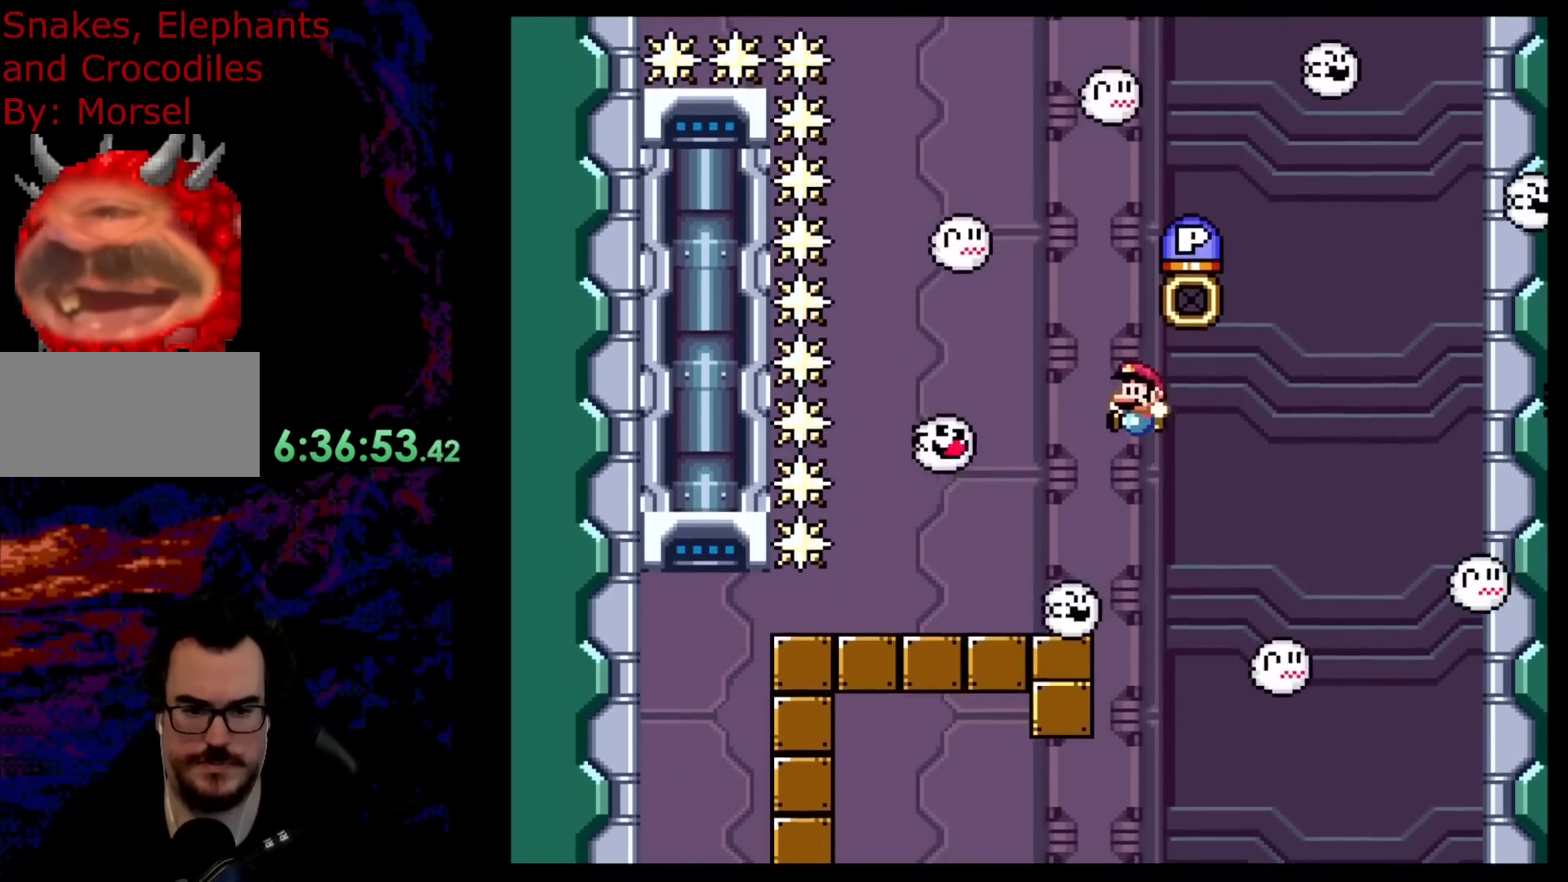
{"buttons": ["DPAD_UP"], "events": [[83, "Y", "up"], [100, "B", "up"]]}
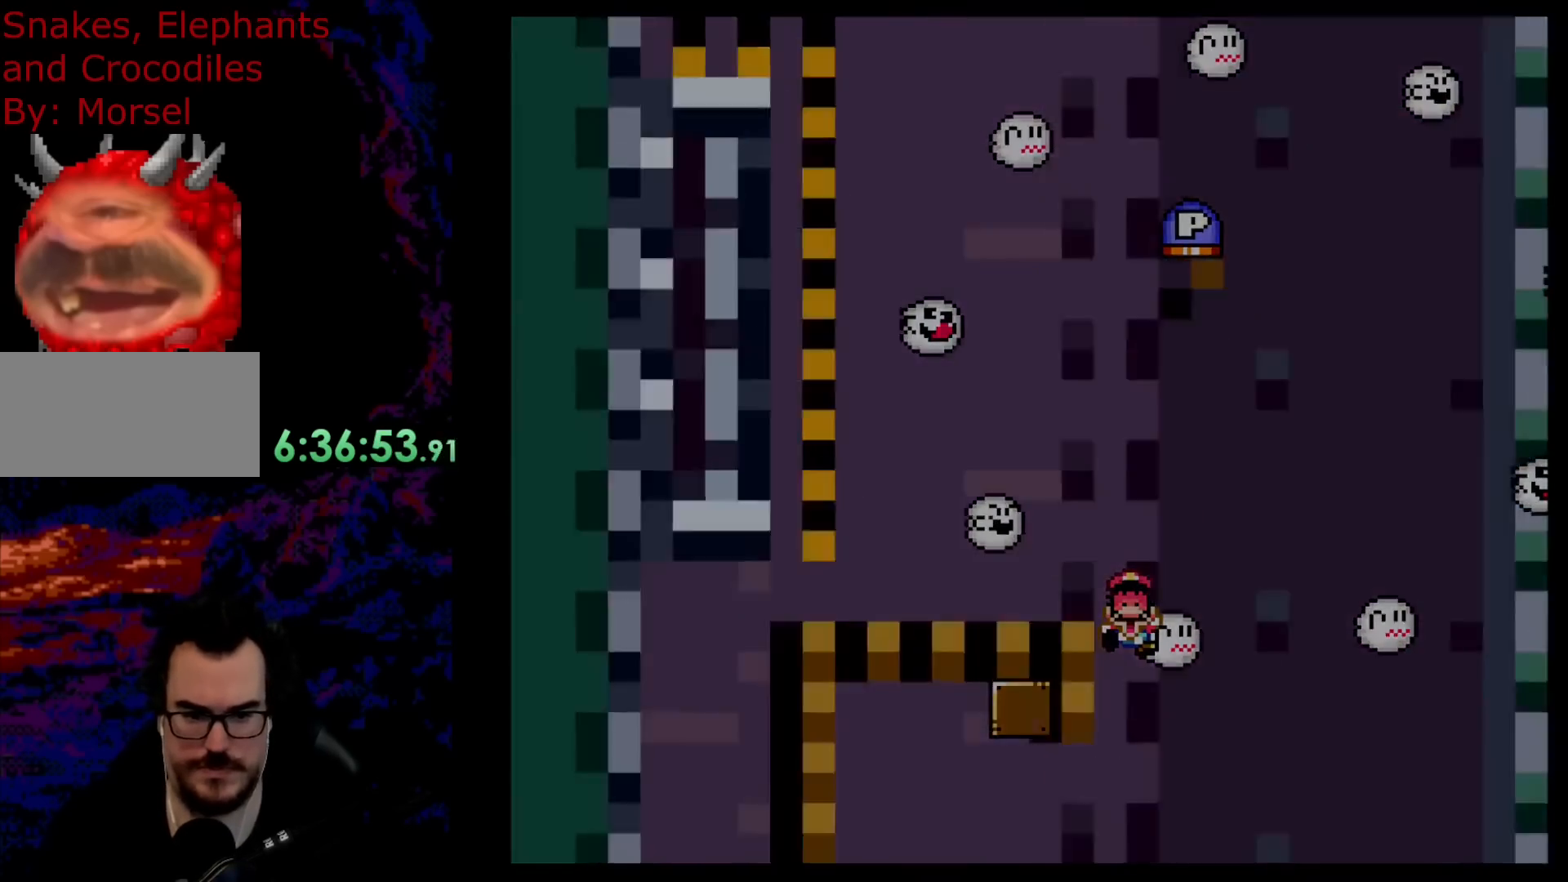
{"buttons": [], "events": [[50, "DPAD_UP", "up"]]}
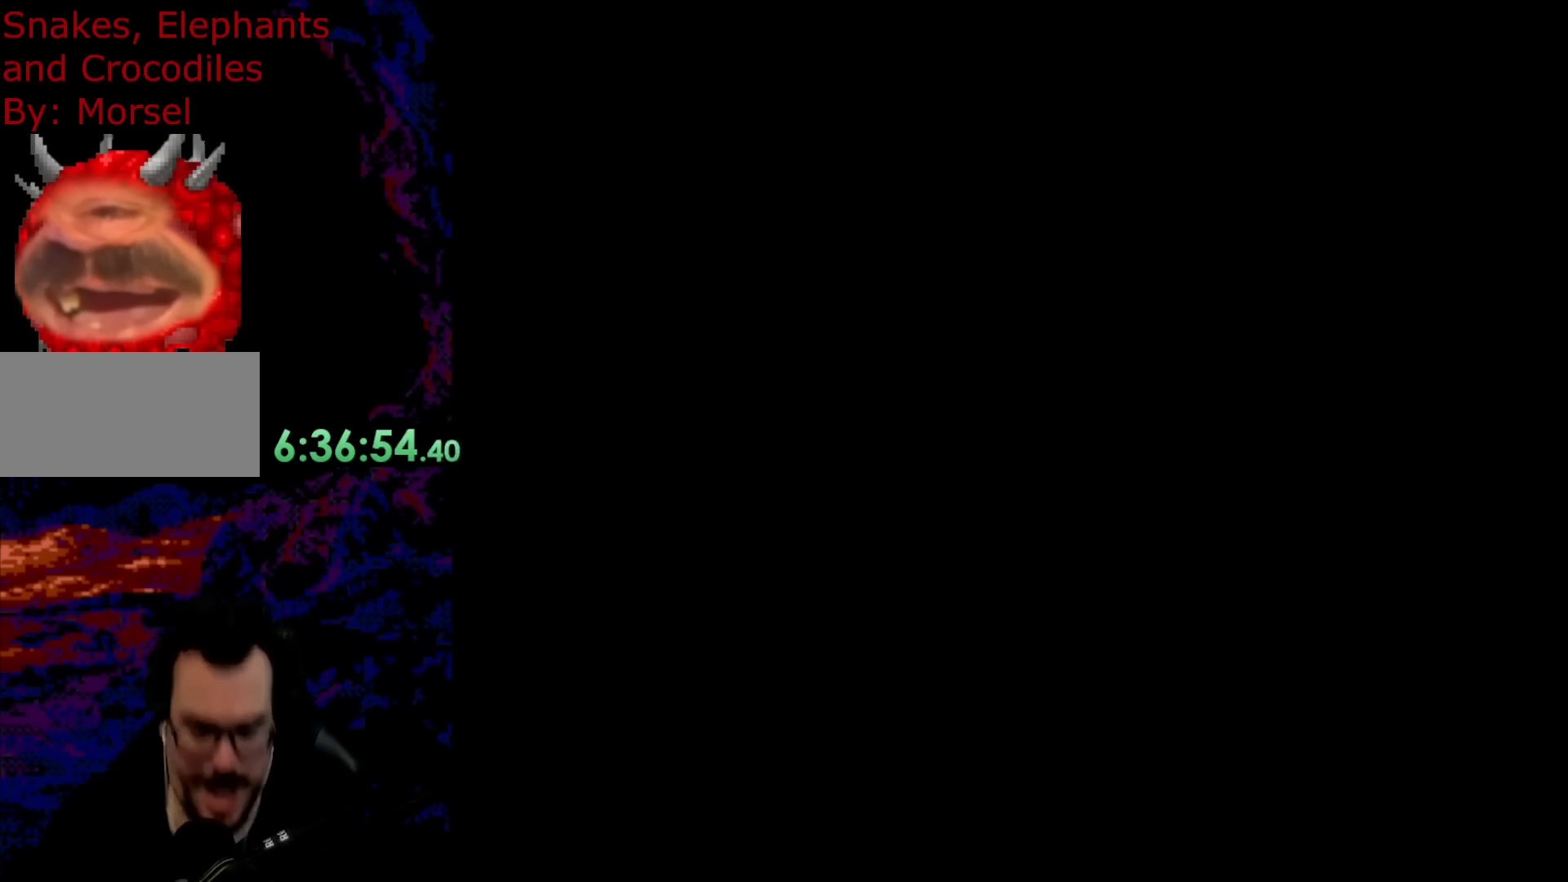
{"buttons": [], "events": []}
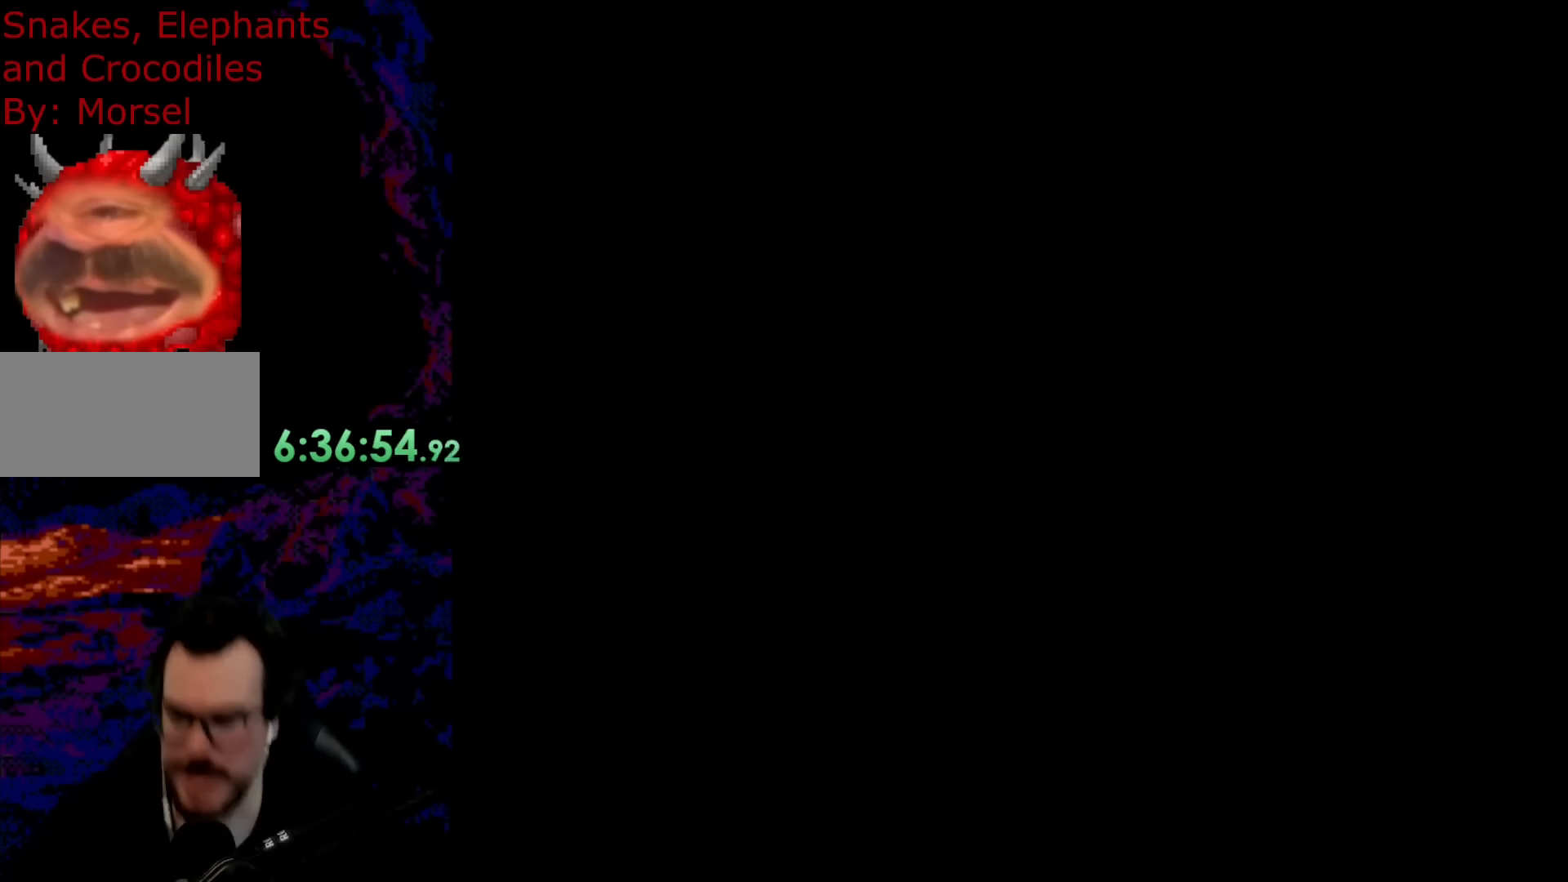
{"buttons": ["Y"], "events": [[200, "Y", "down"]]}
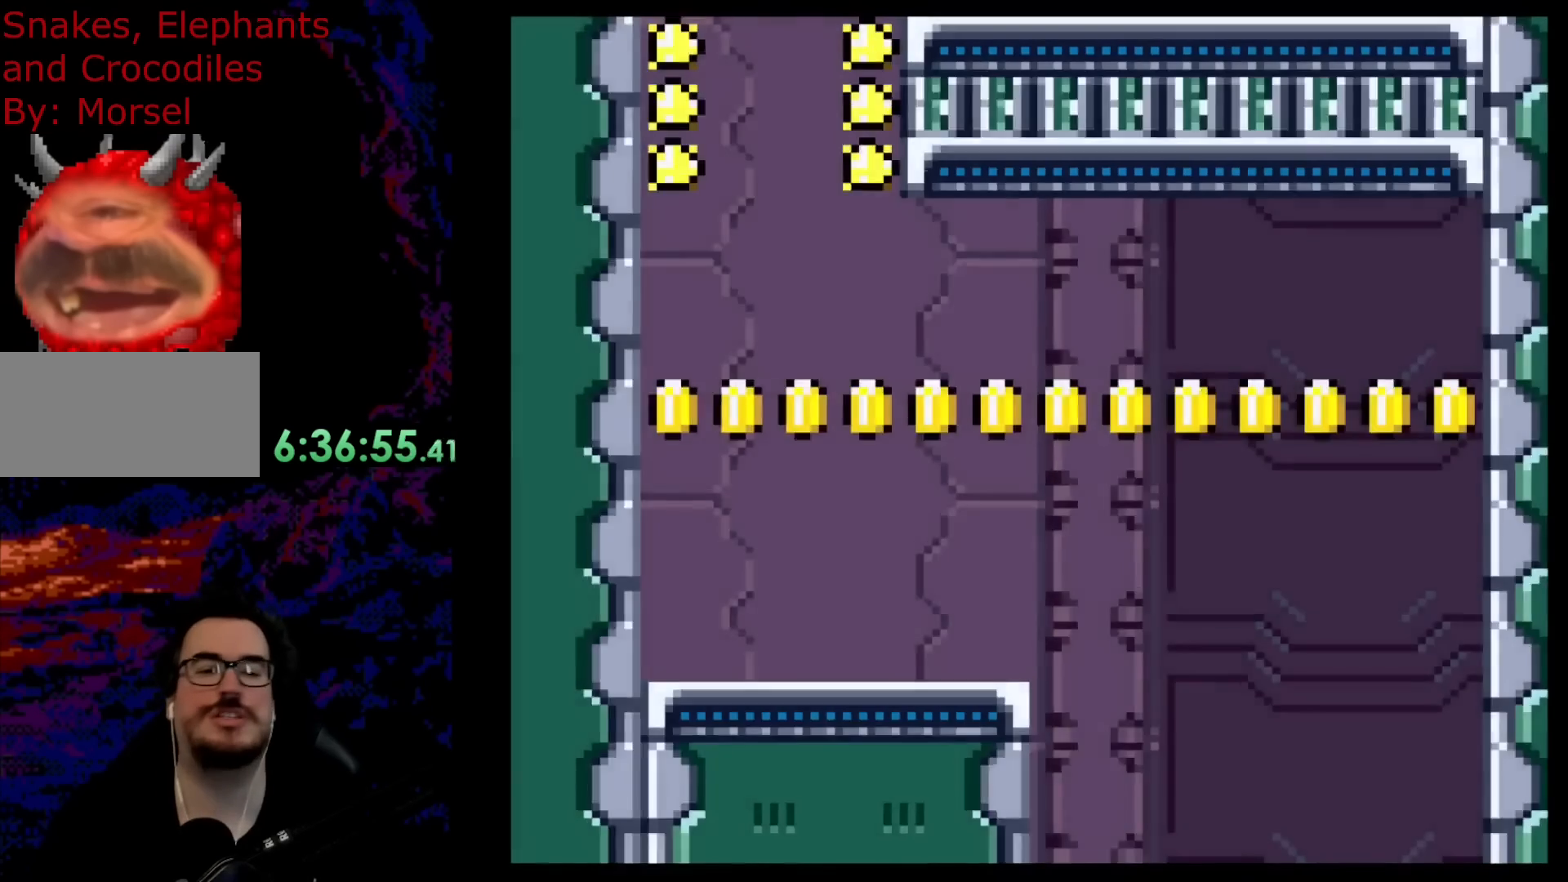
{"buttons": ["B", "Y"], "events": [[50, "DPAD_LEFT", "down"], [367, "B", "down"], [367, "DPAD_LEFT", "up"]]}
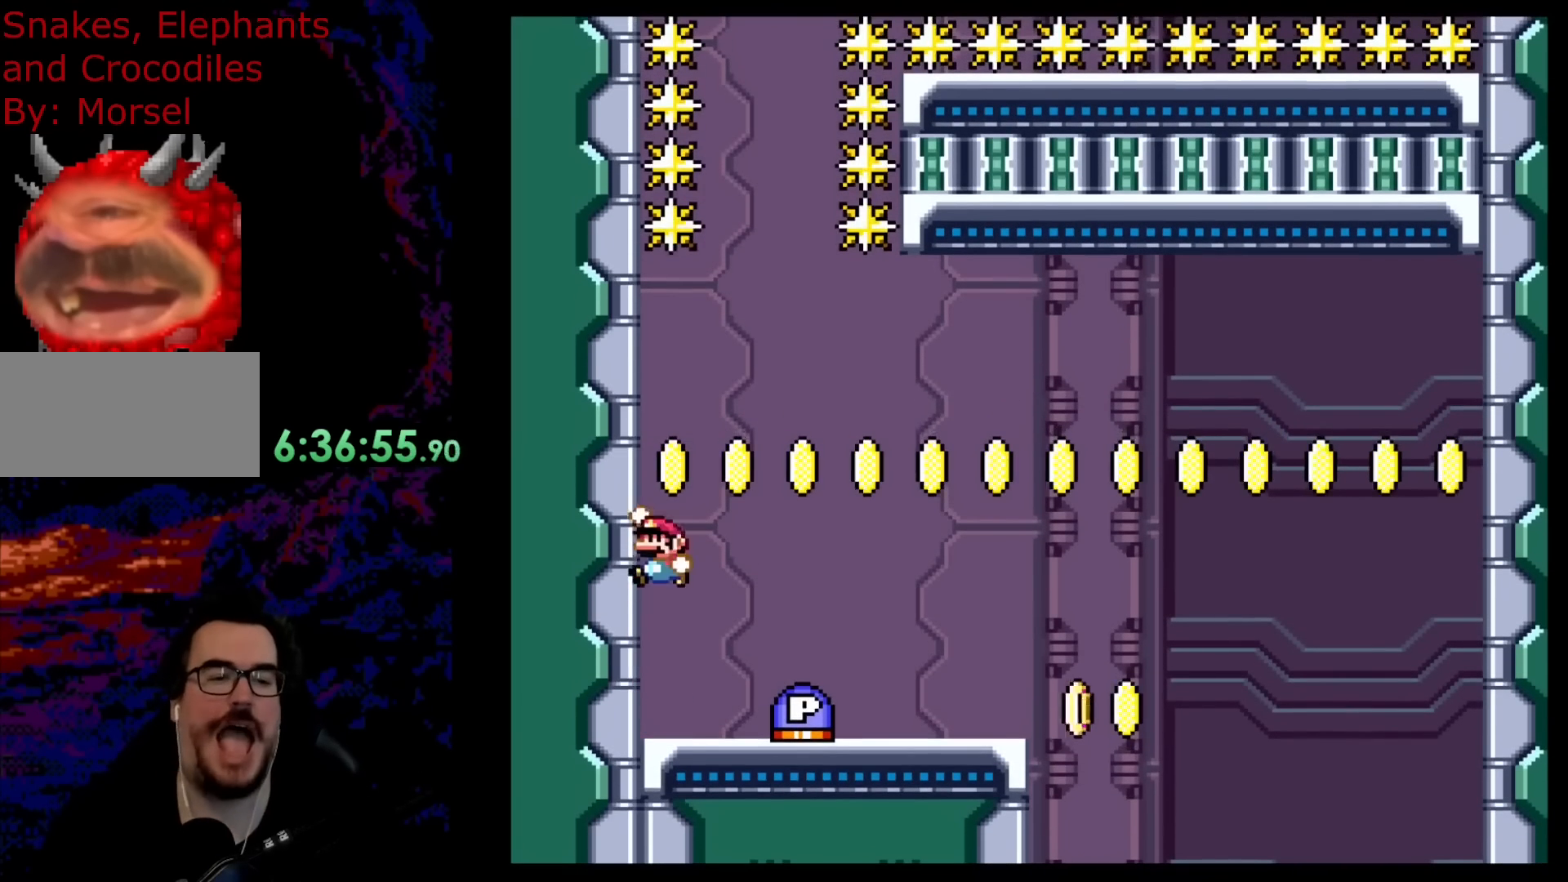
{"buttons": ["DPAD_LEFT"], "events": [[33, "DPAD_RIGHT", "down"], [400, "DPAD_RIGHT", "up"], [417, "B", "up"], [417, "DPAD_LEFT", "down"], [450, "Y", "up"]]}
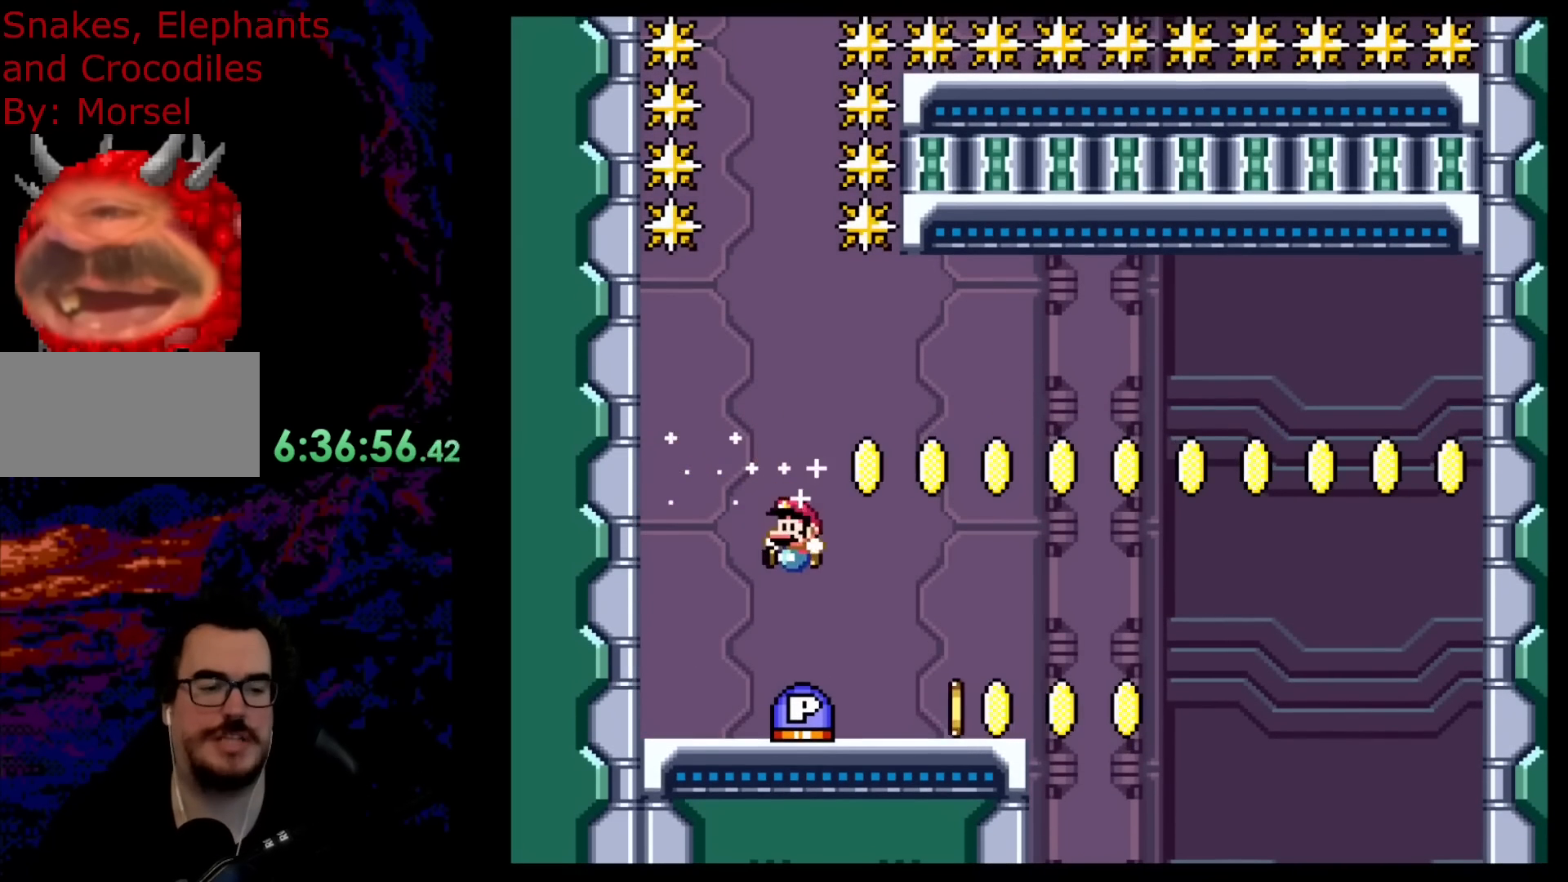
{"buttons": ["B", "DPAD_UP"], "events": [[50, "DPAD_LEFT", "up"], [367, "DPAD_UP", "down"], [383, "B", "down"]]}
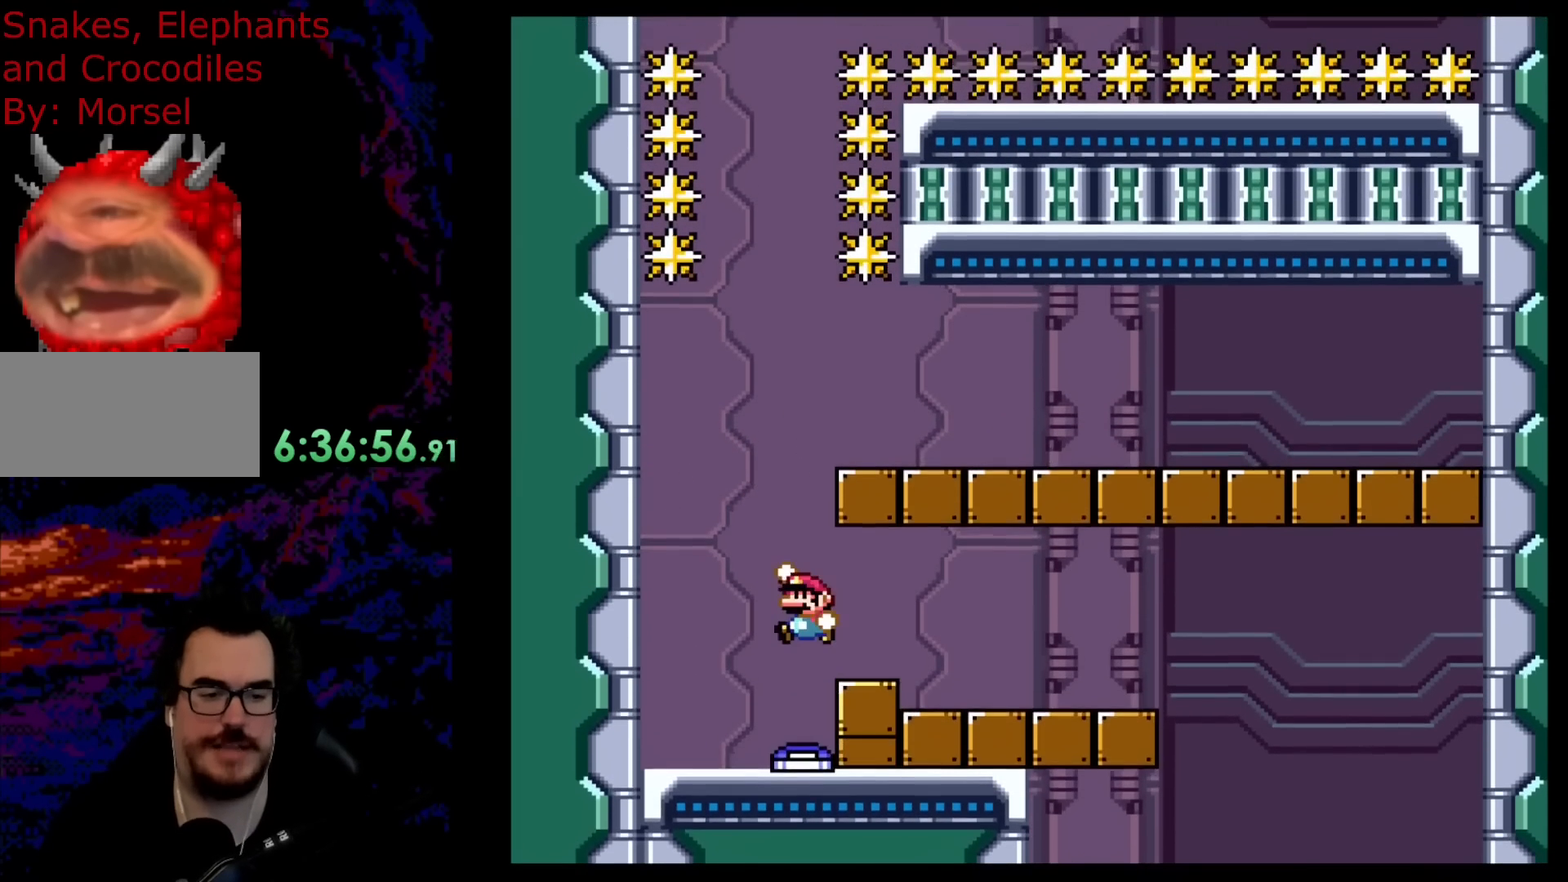
{"buttons": ["DPAD_LEFT"], "events": [[33, "B", "up"], [350, "DPAD_UP", "up"], [433, "DPAD_LEFT", "down"]]}
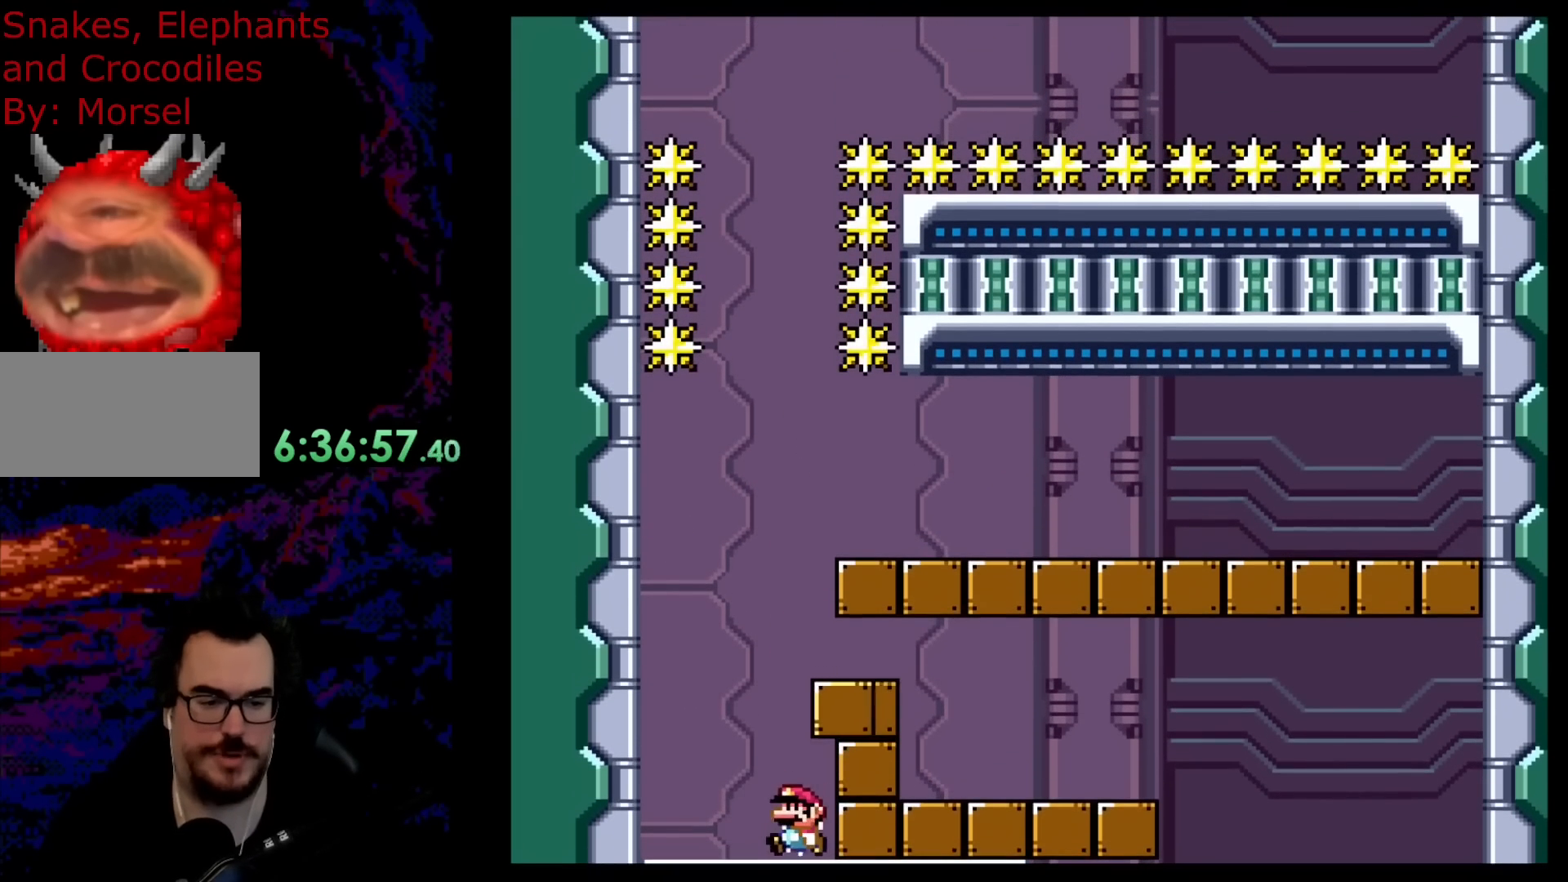
{"buttons": ["B"], "events": [[50, "DPAD_LEFT", "up"], [150, "B", "down"]]}
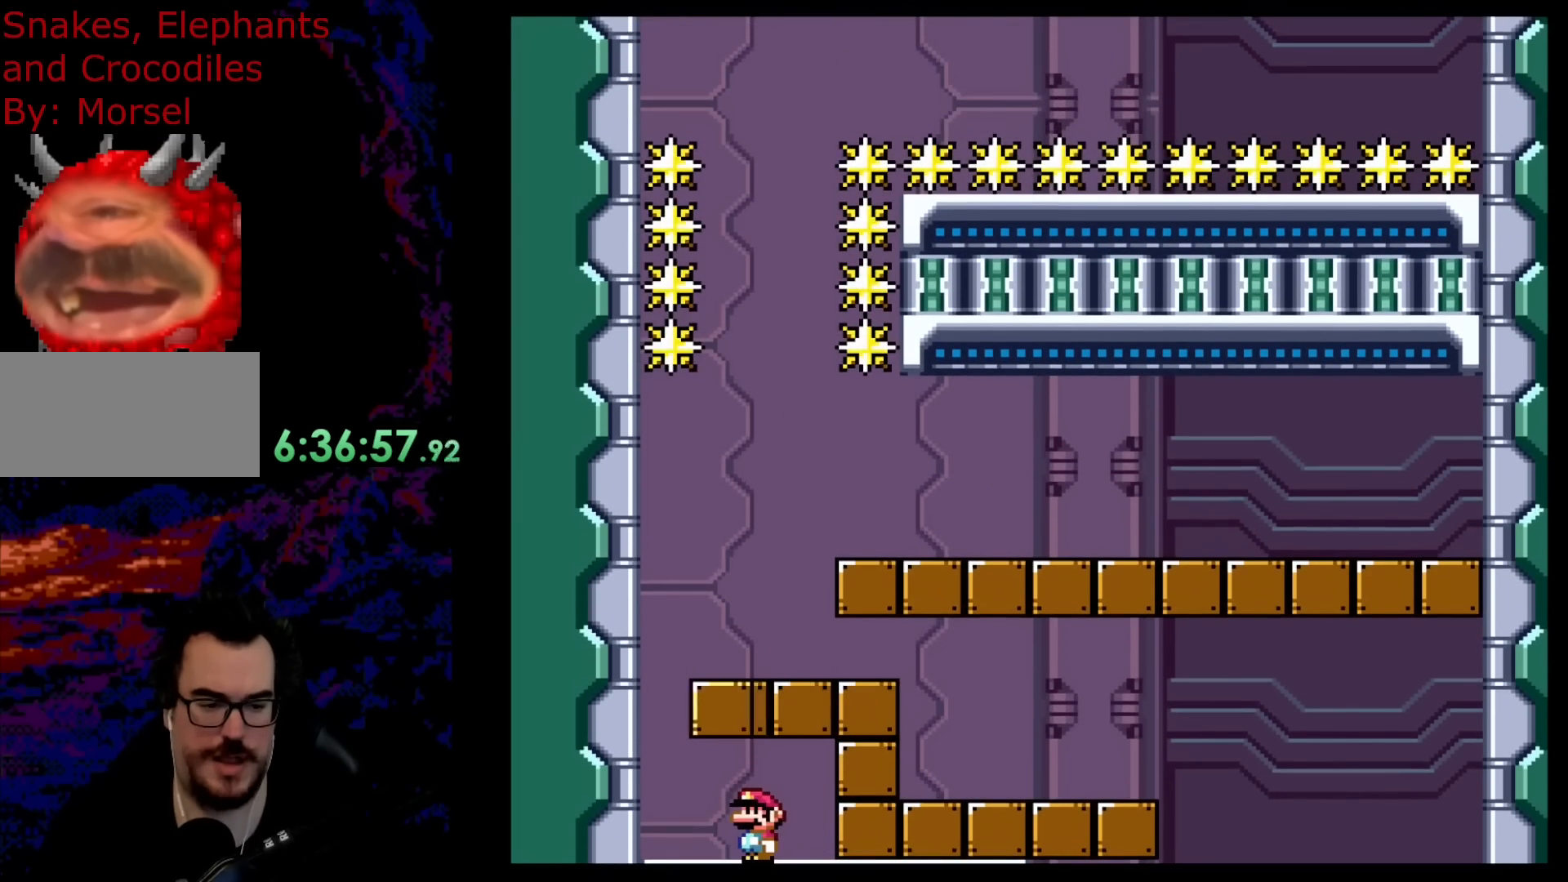
{"buttons": ["DPAD_DOWN"], "events": [[17, "B", "up"], [333, "DPAD_LEFT", "down"], [483, "DPAD_DOWN", "down"], [500, "DPAD_LEFT", "up"]]}
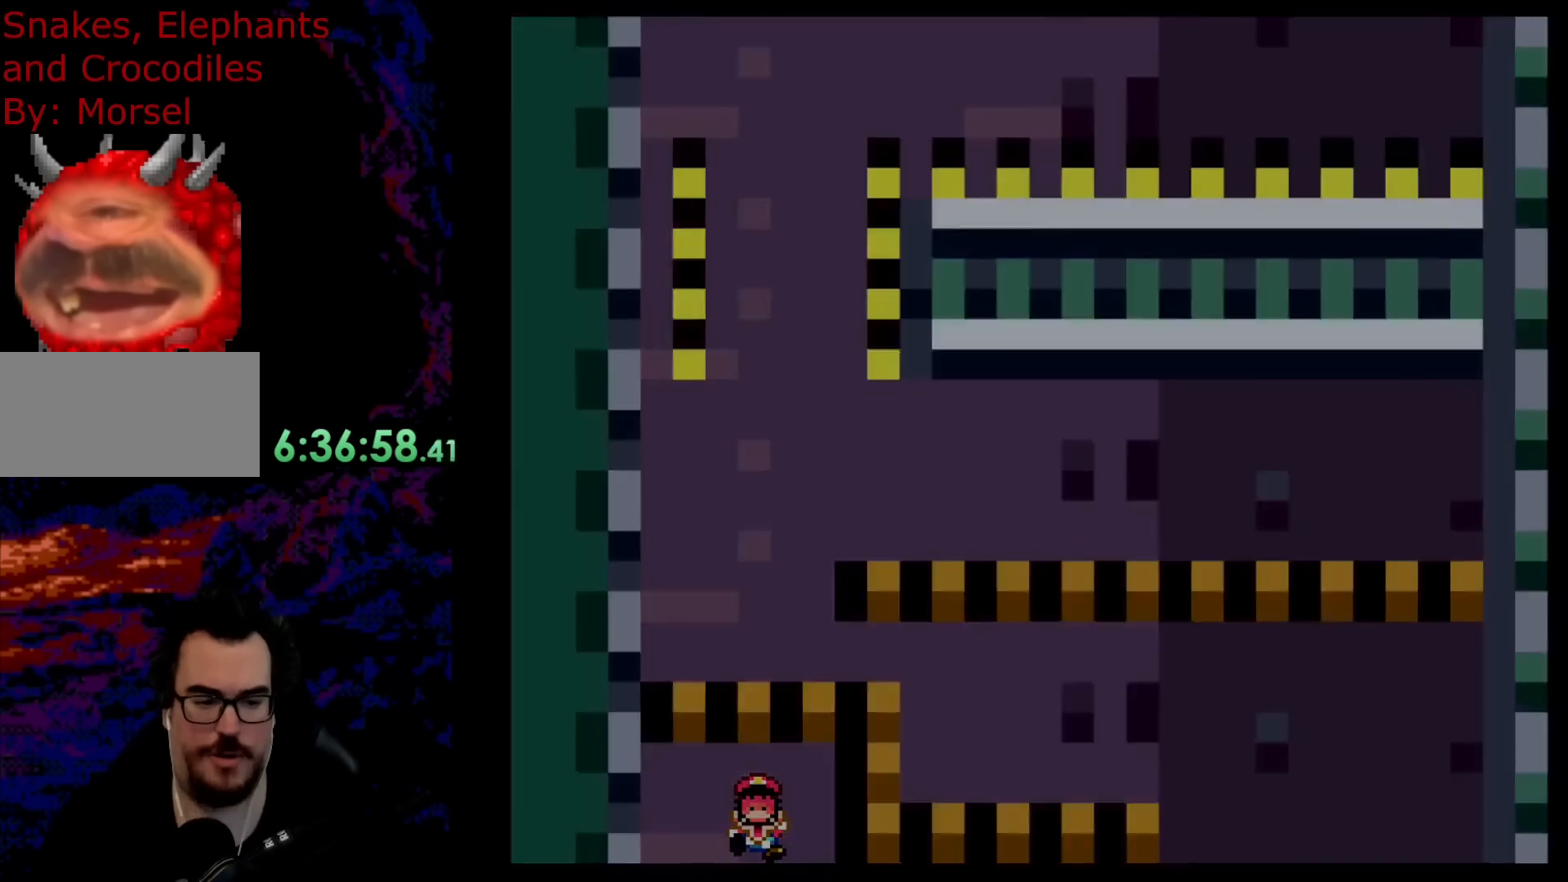
{"buttons": [], "events": [[250, "DPAD_DOWN", "up"]]}
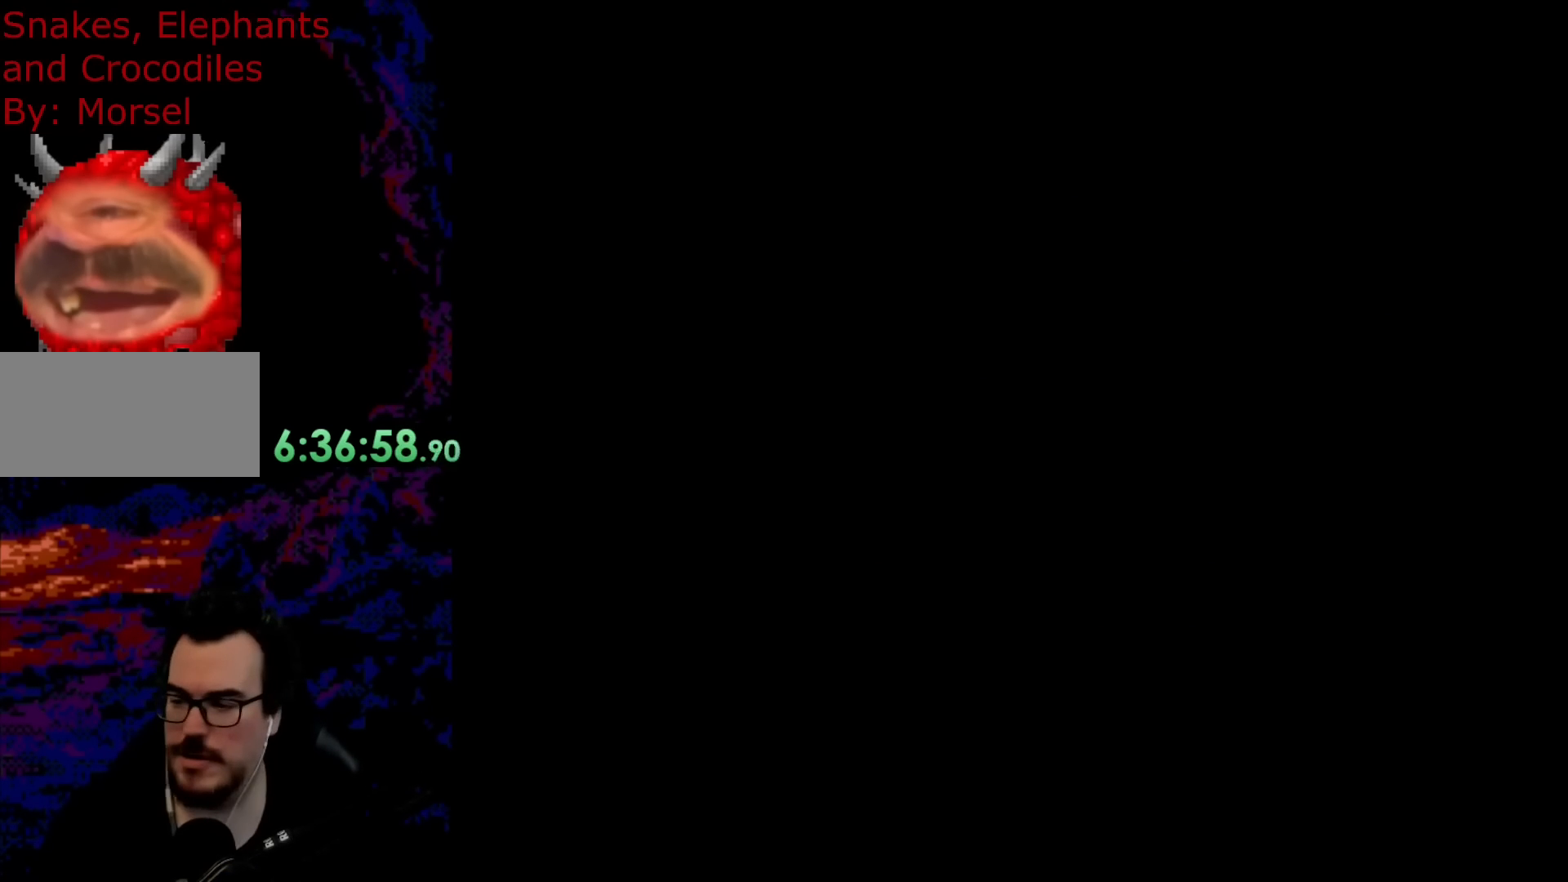
{"buttons": ["Y"], "events": [[333, "Y", "down"]]}
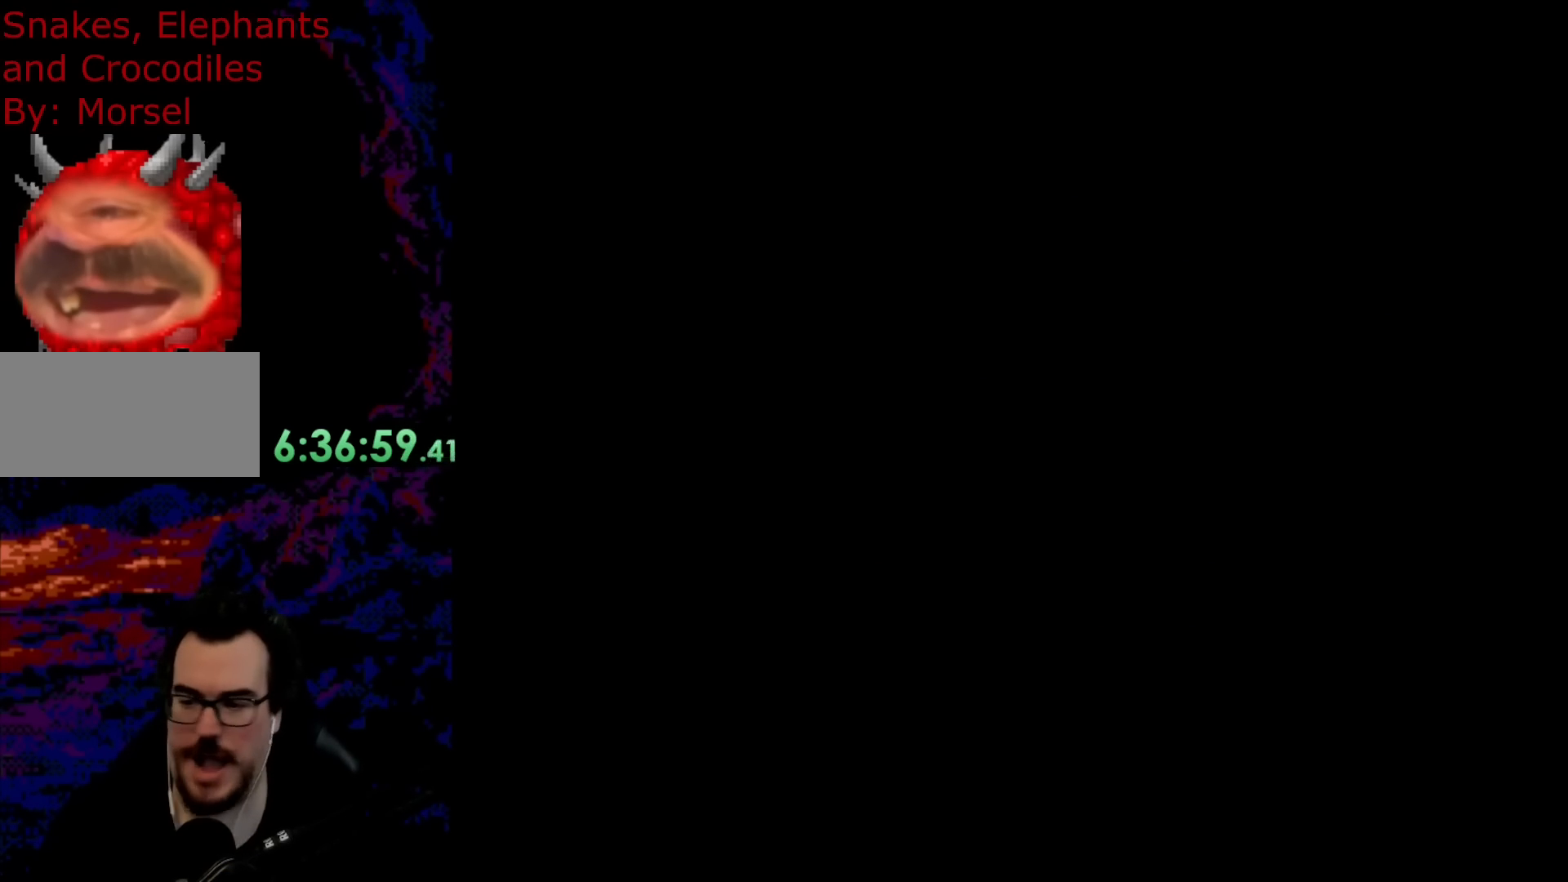
{"buttons": ["Y", "DPAD_LEFT"], "events": [[467, "DPAD_LEFT", "down"]]}
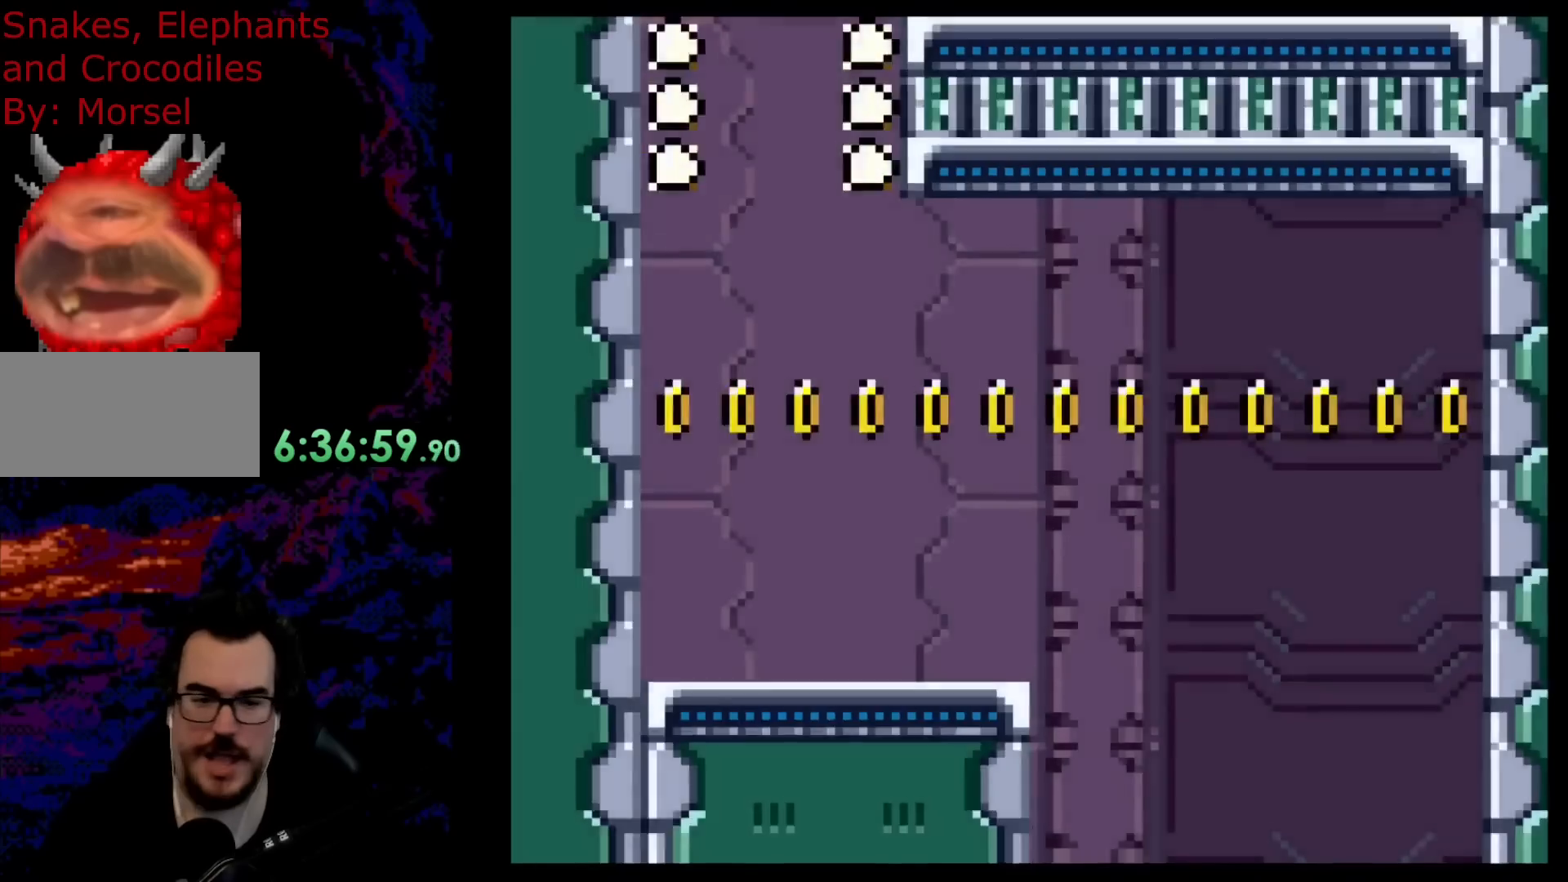
{"buttons": ["B", "Y", "DPAD_RIGHT"], "events": [[217, "B", "down"], [233, "DPAD_LEFT", "up"], [383, "DPAD_RIGHT", "down"]]}
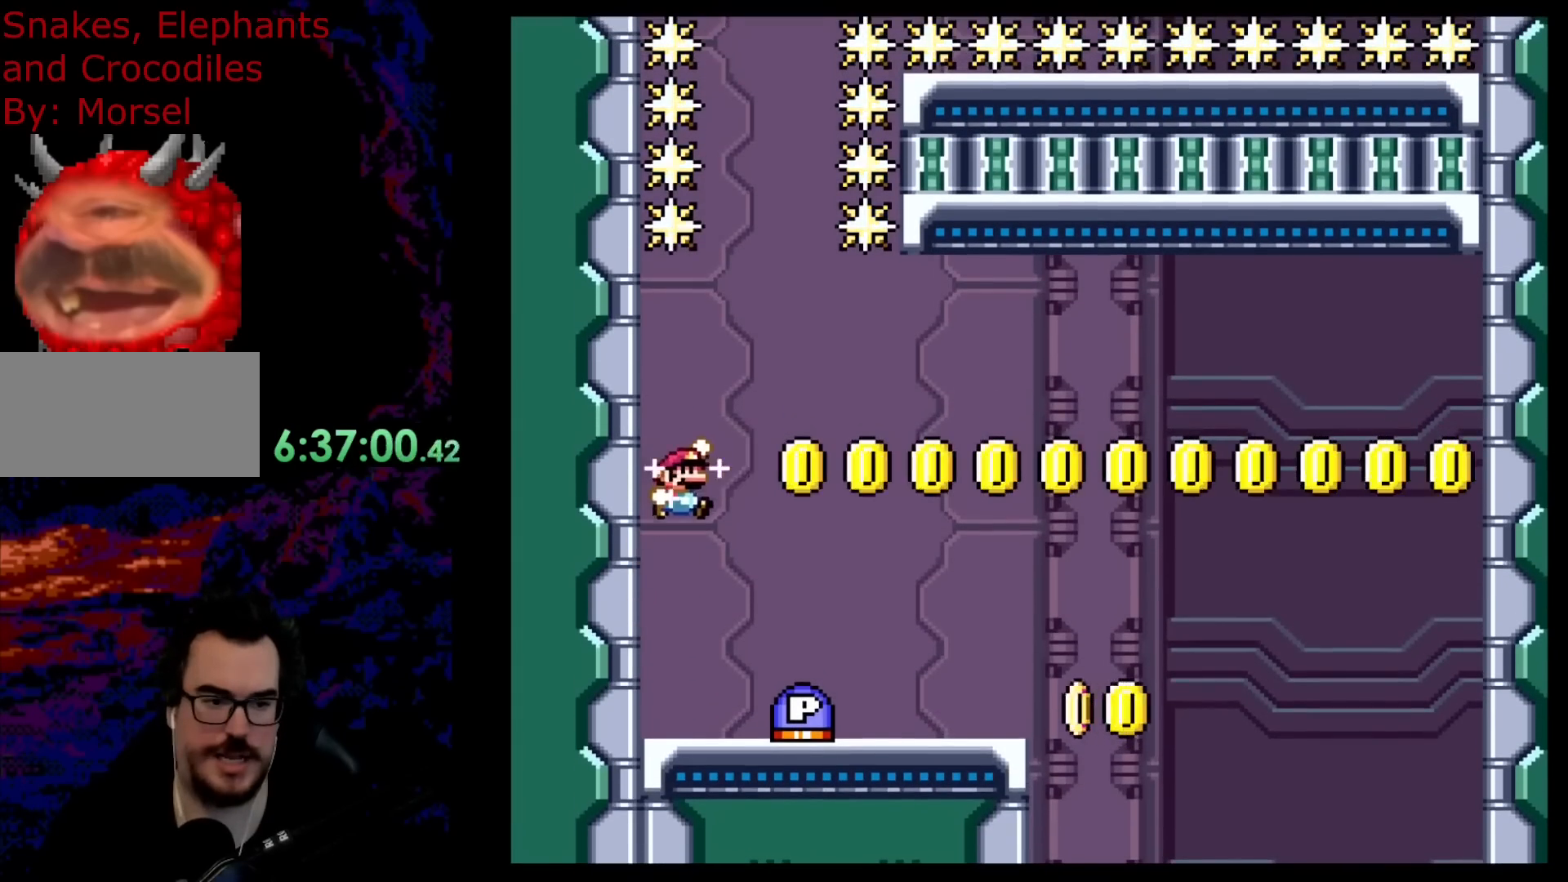
{"buttons": [], "events": [[200, "DPAD_RIGHT", "up"], [250, "B", "up"], [267, "DPAD_LEFT", "down"], [317, "Y", "up"], [400, "DPAD_LEFT", "up"]]}
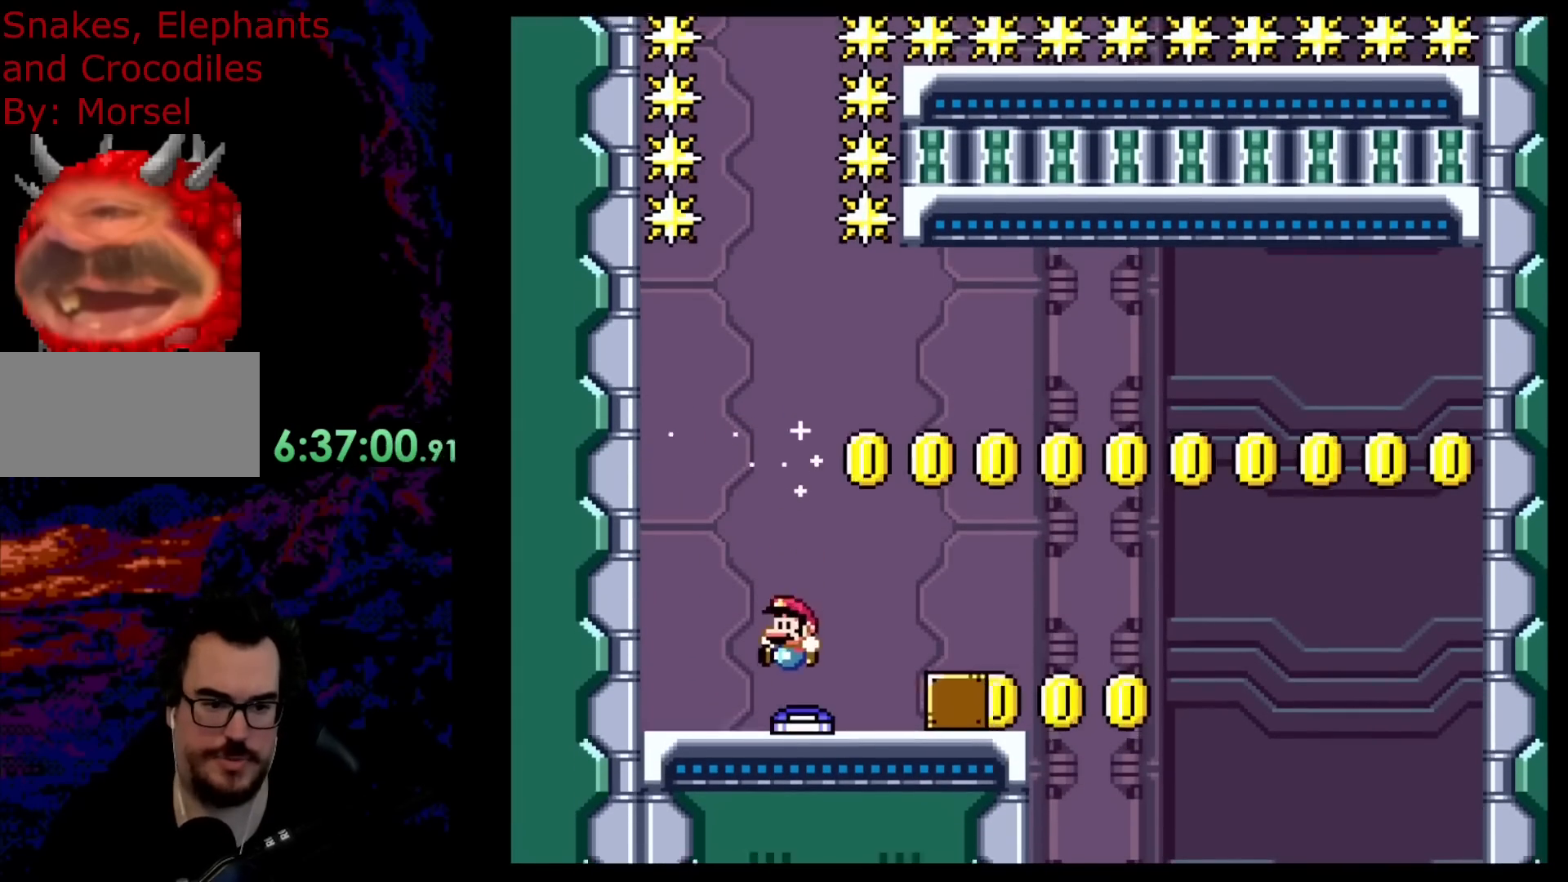
{"buttons": ["B"], "events": [[233, "B", "down"]]}
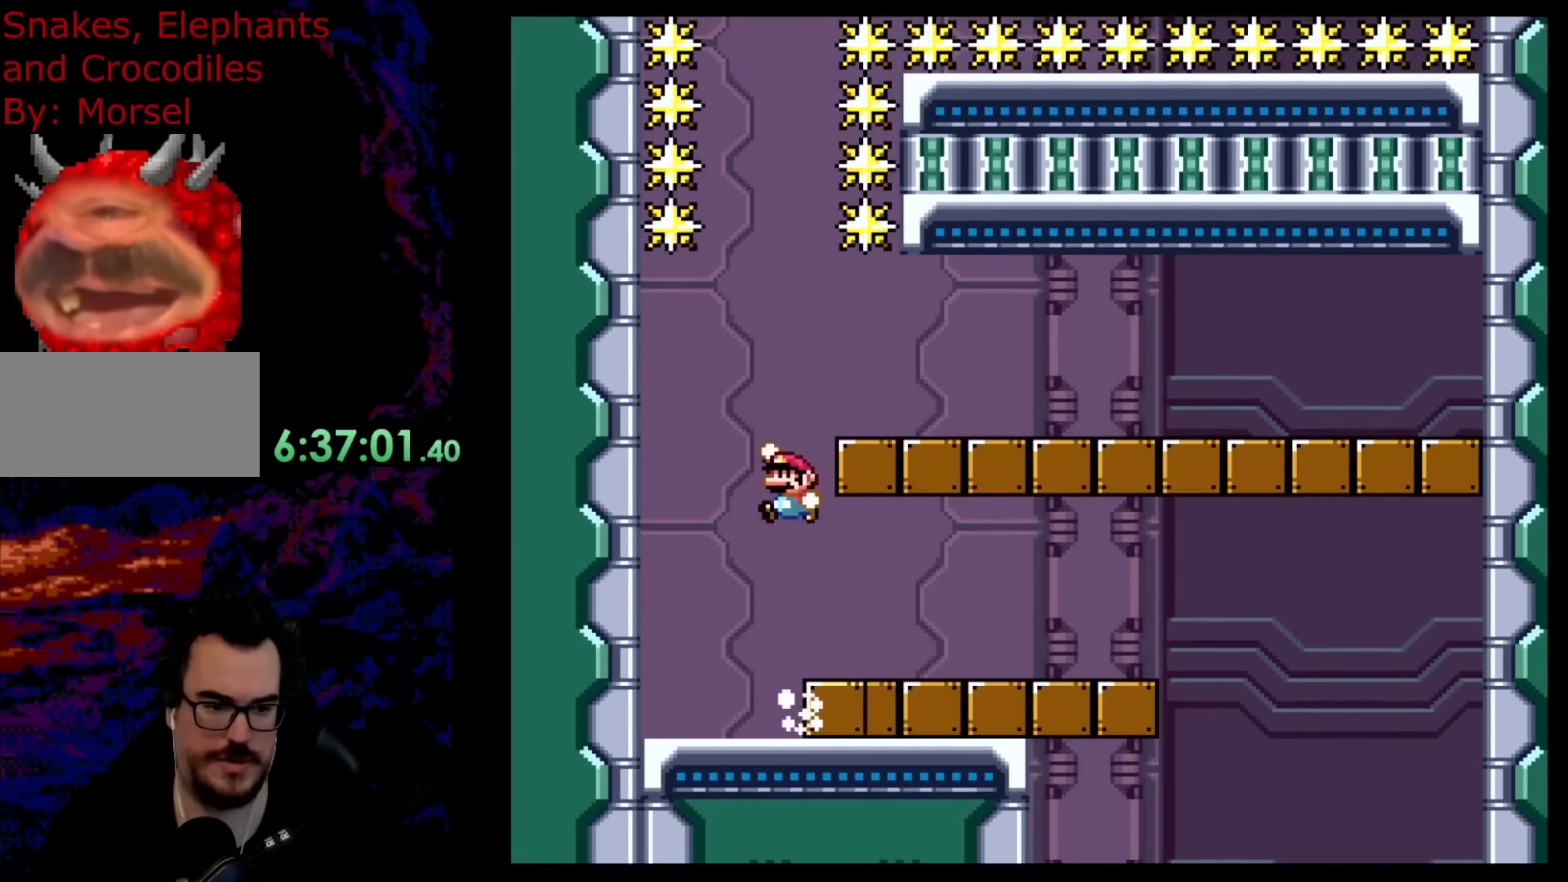
{"buttons": [], "events": [[67, "B", "up"], [67, "DPAD_UP", "down"], [417, "DPAD_UP", "up"]]}
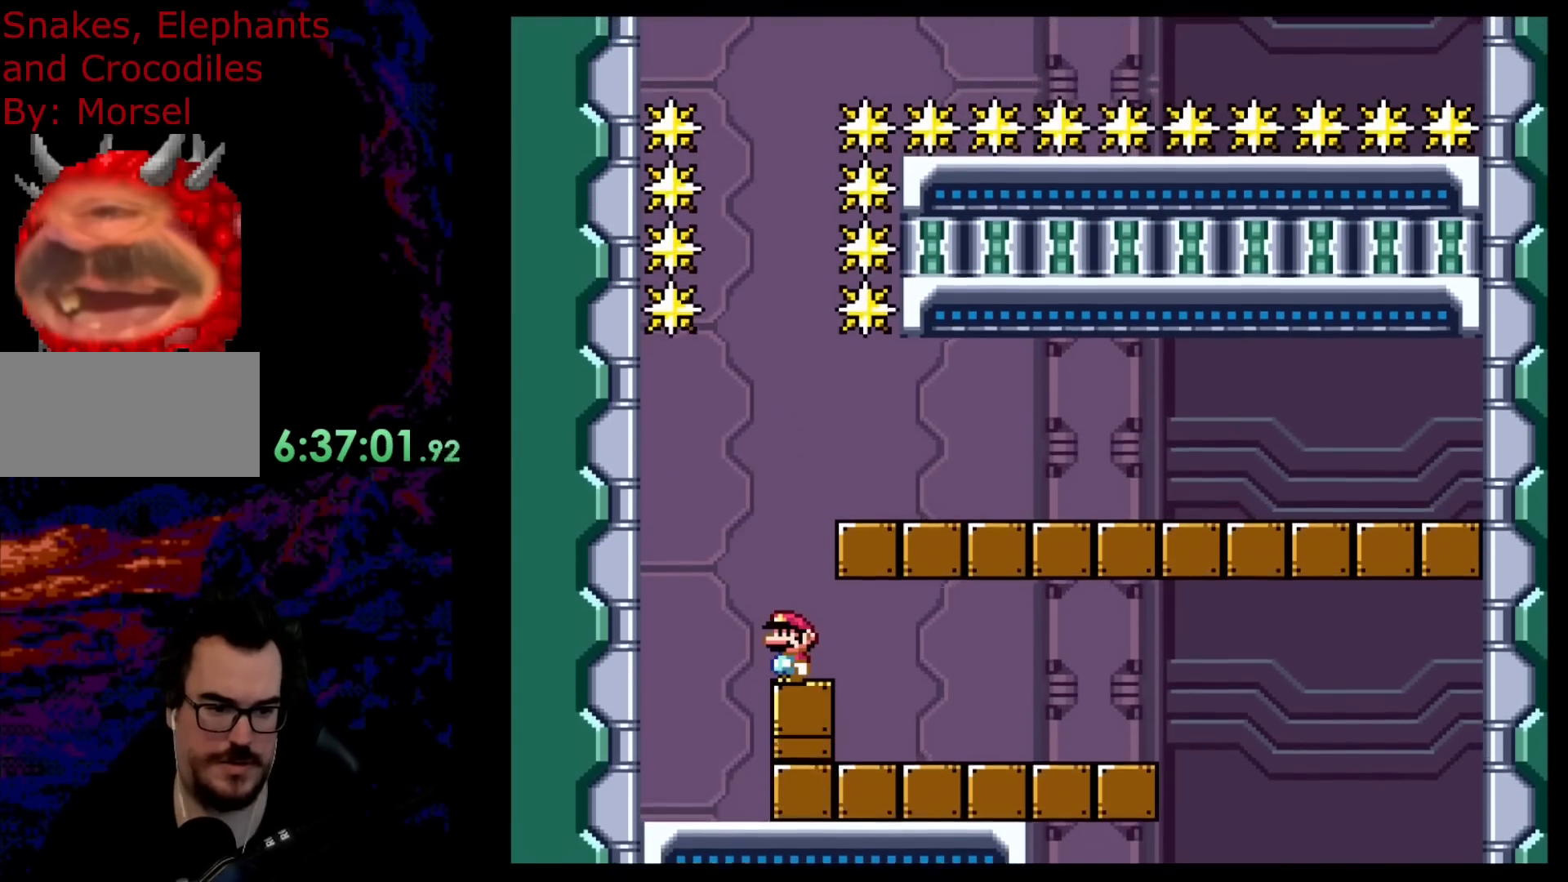
{"buttons": [], "events": []}
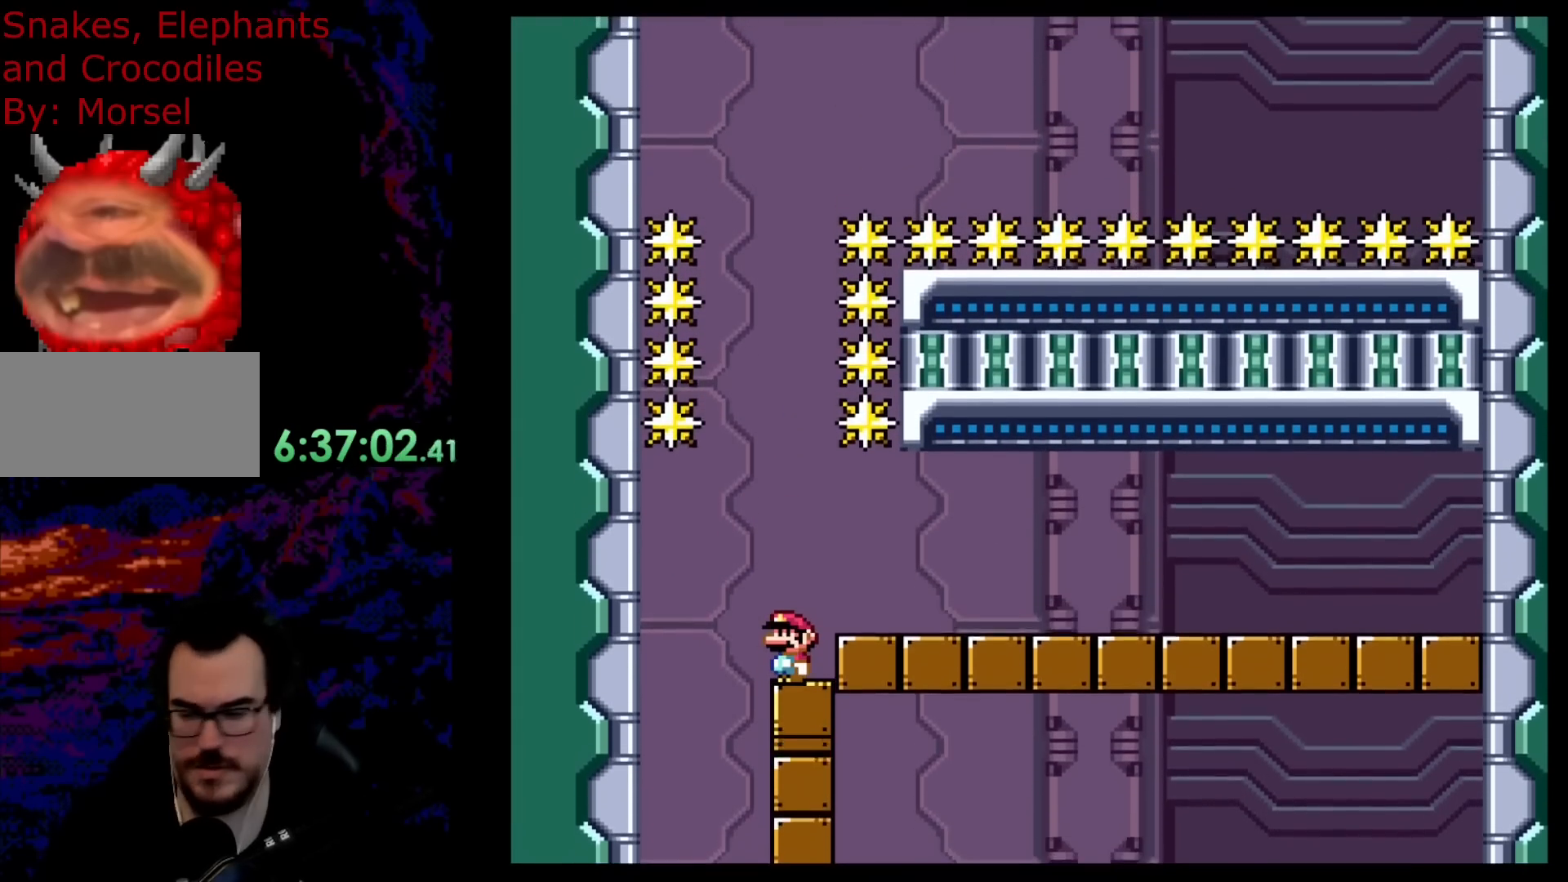
{"buttons": [], "events": []}
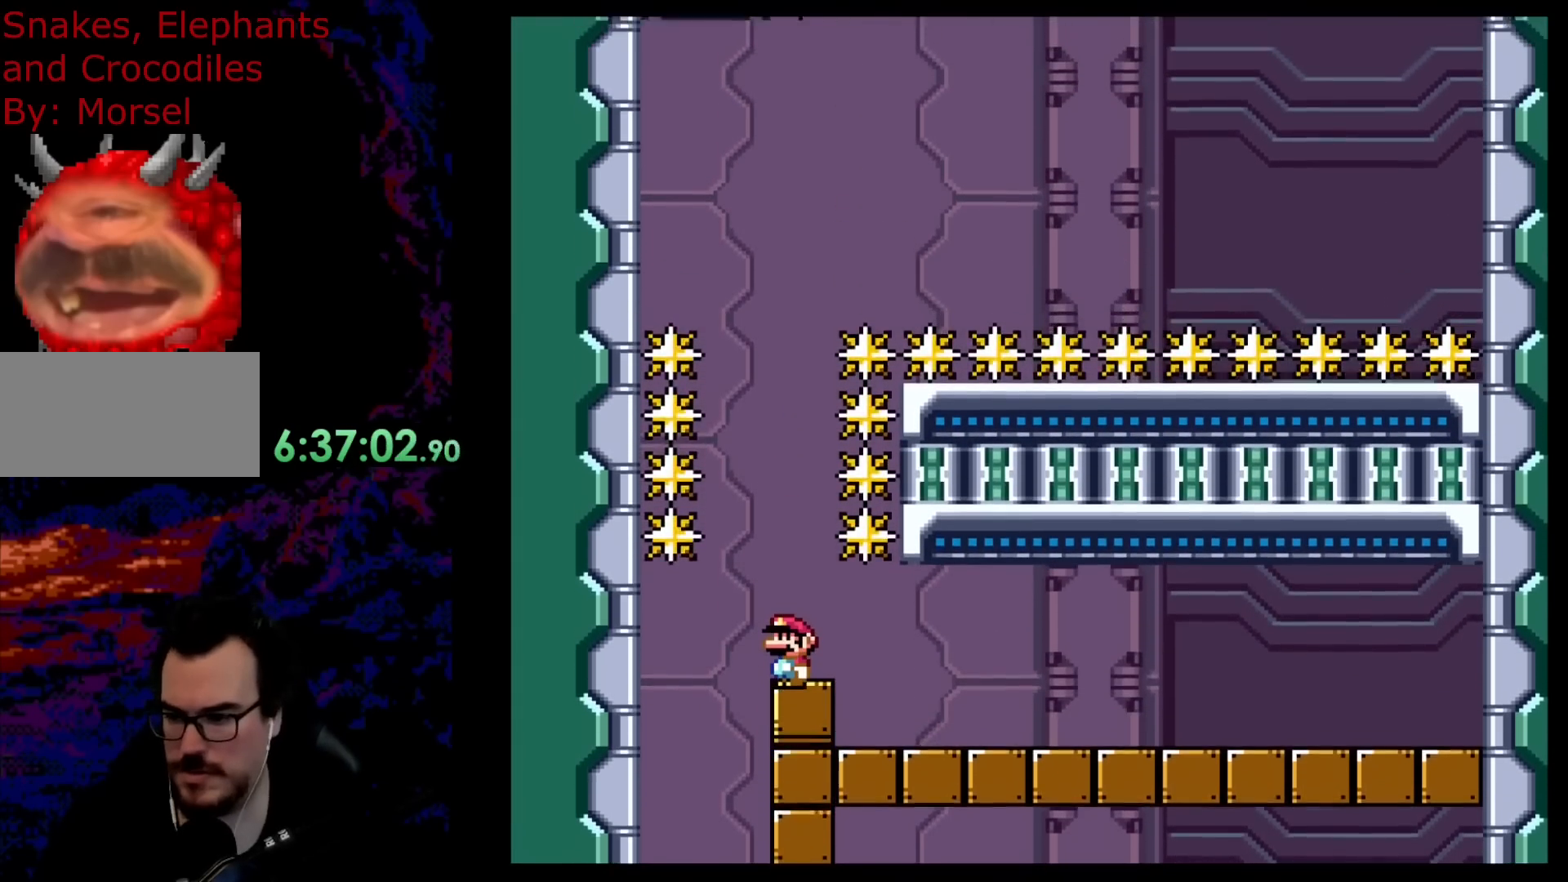
{"buttons": [], "events": []}